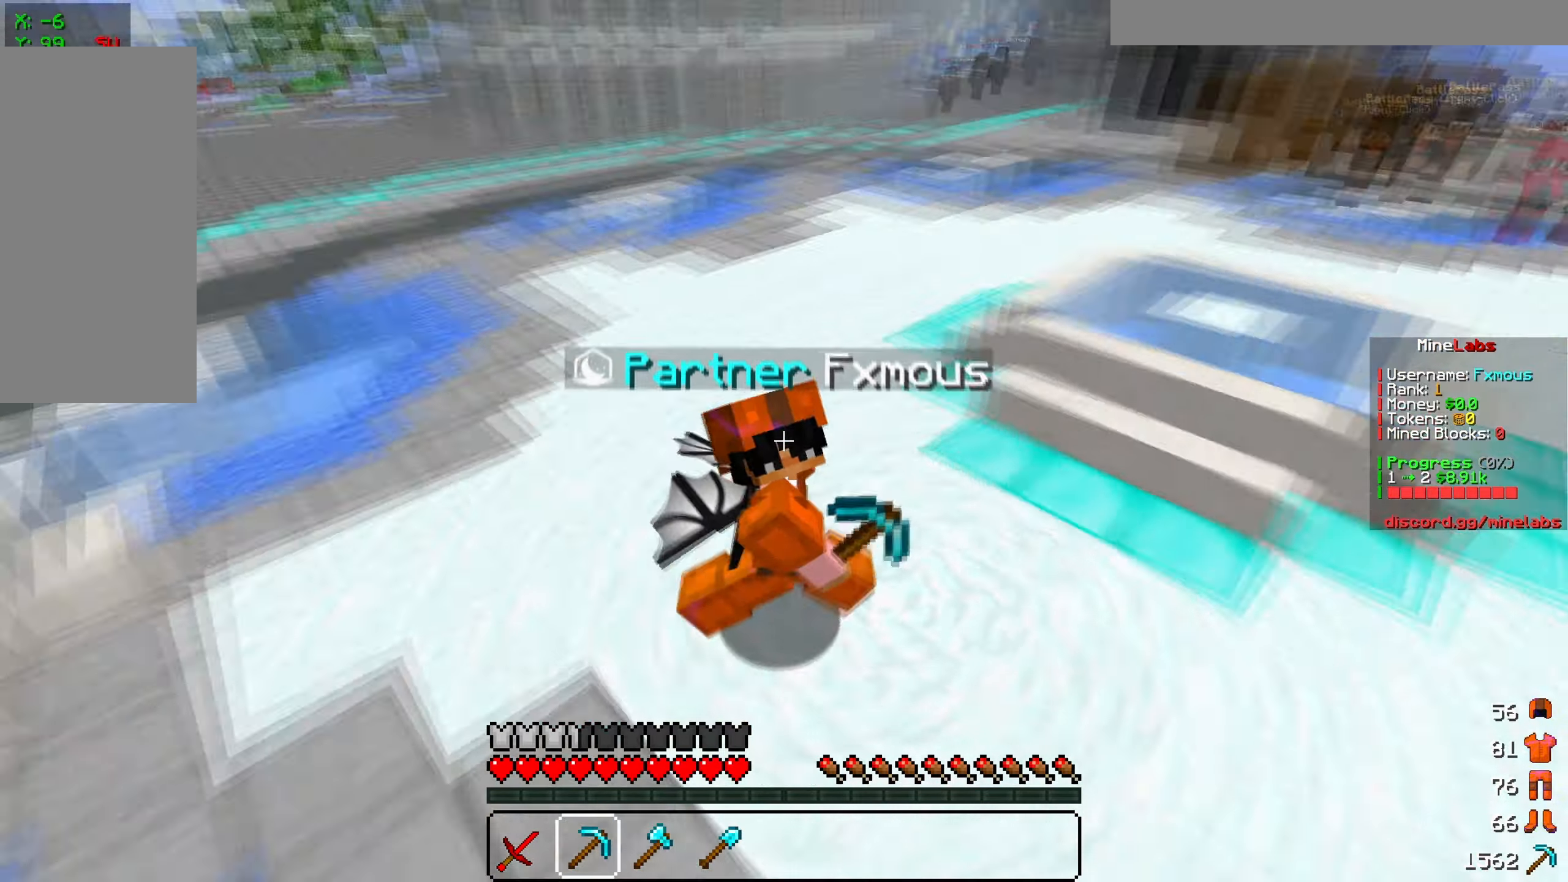
Gameplay with keyboard and mouse; each line is a JSON object with the keys and mouse buttons held at the frame after it. "events" lists presses ("down") and releases ("up") of "a", "d", "s", "w", "mouse_left" and "mouse_right" between this image and that frame as [ms after this image, input, new state], when the widget could be followed in between. "mouse_left", "mouse_right" = the "left", "right" buttons of the "mouse" list. No other keys are recorded. Fast repeated clicks can show as one long hold. Mouse movement is not recorded.
{"keys": ["s"], "mouse": [], "events": []}
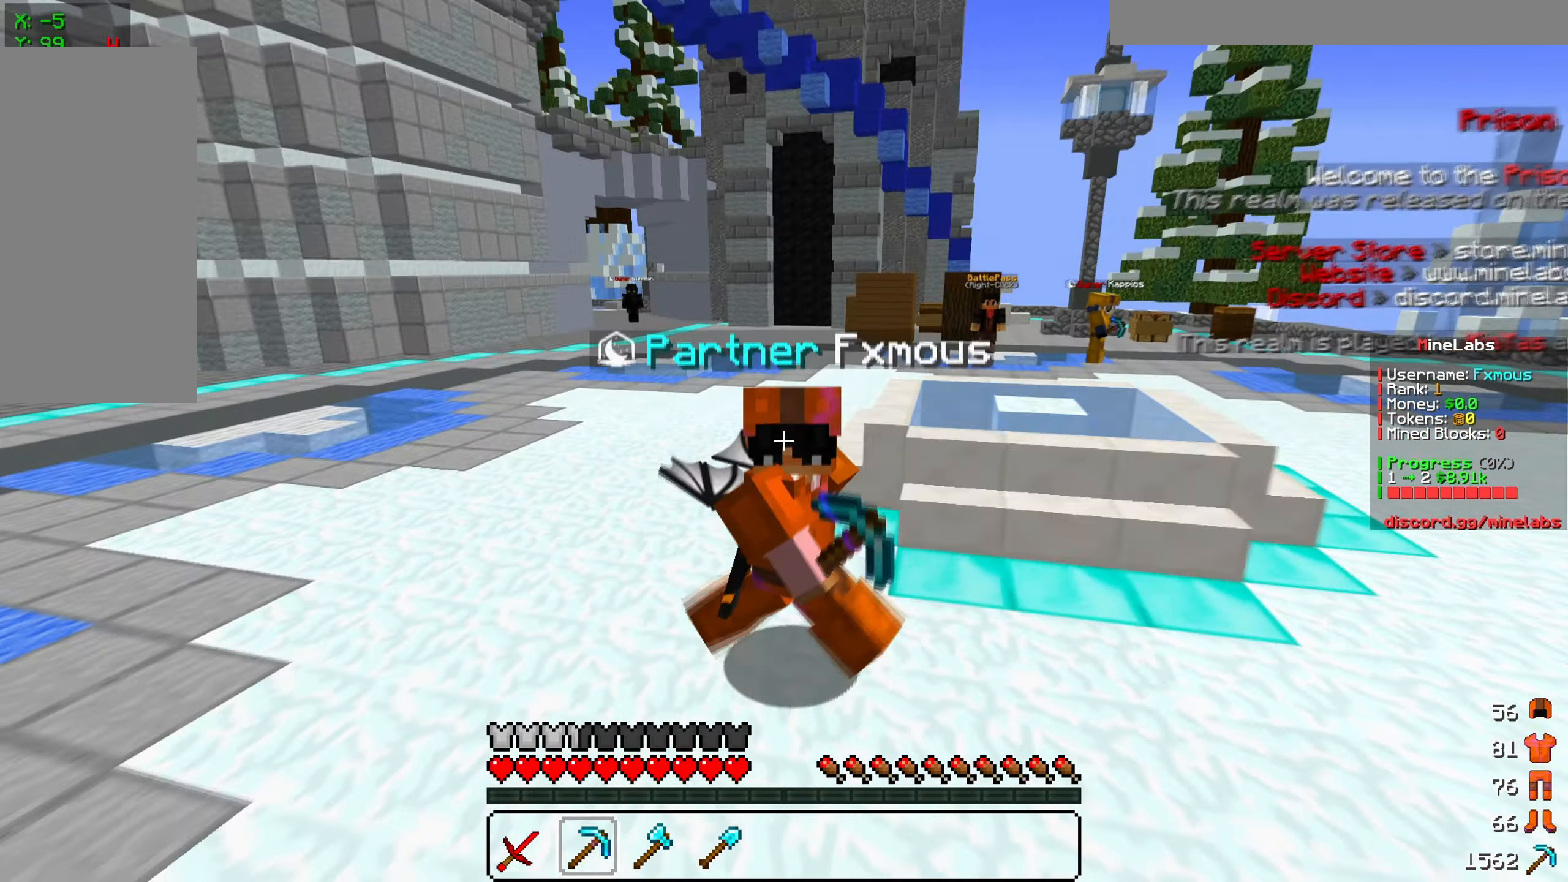
{"keys": ["s"], "mouse": [], "events": []}
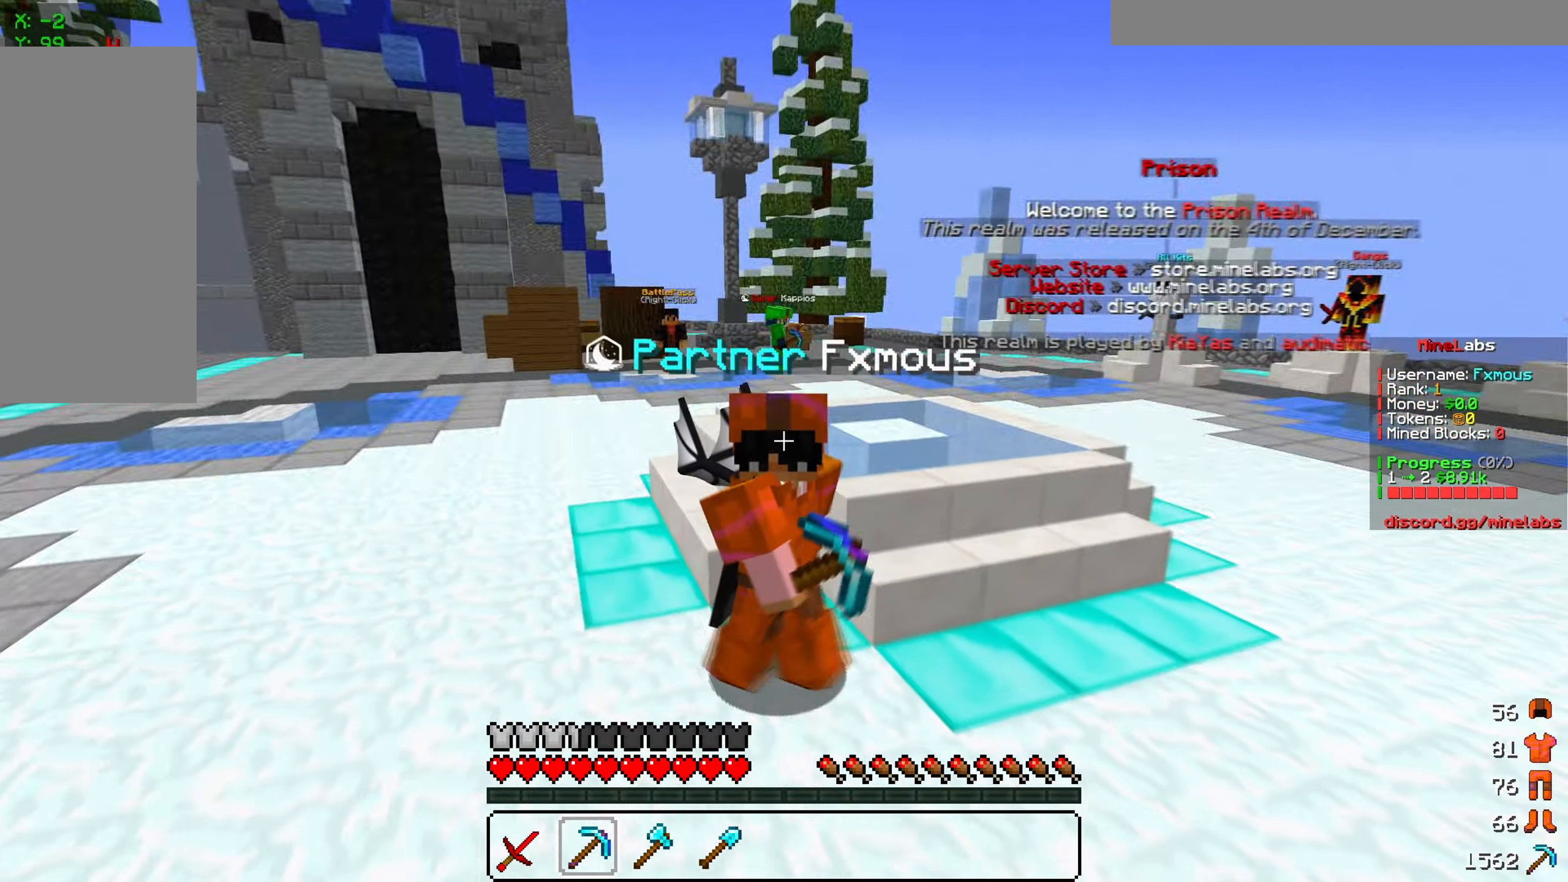
{"keys": ["s"], "mouse": [], "events": []}
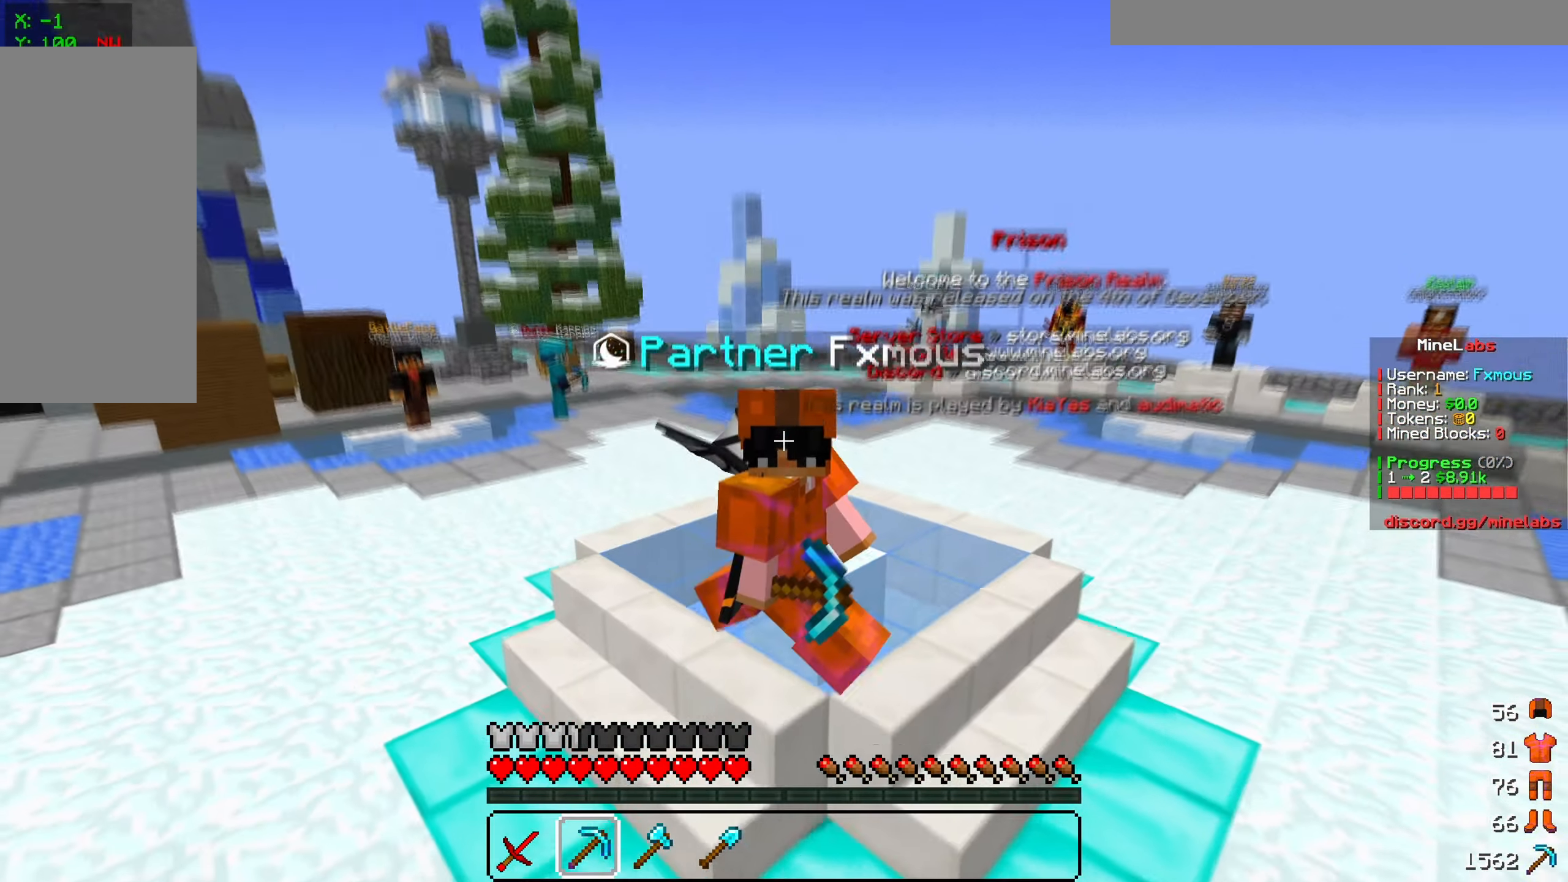
{"keys": ["s"], "mouse": [], "events": []}
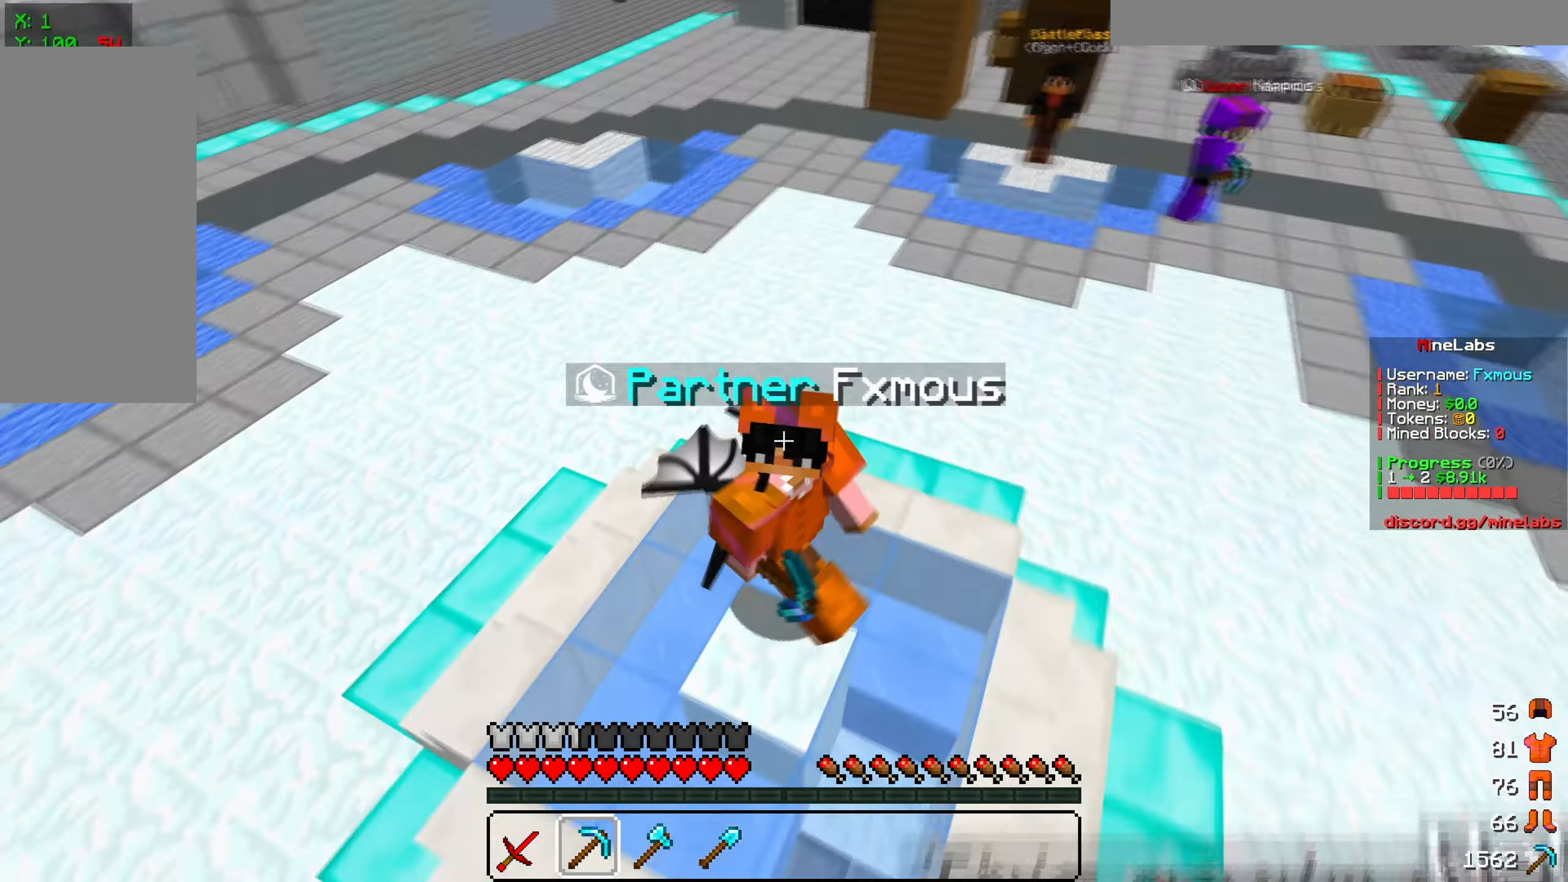
{"keys": ["s"], "mouse": [], "events": []}
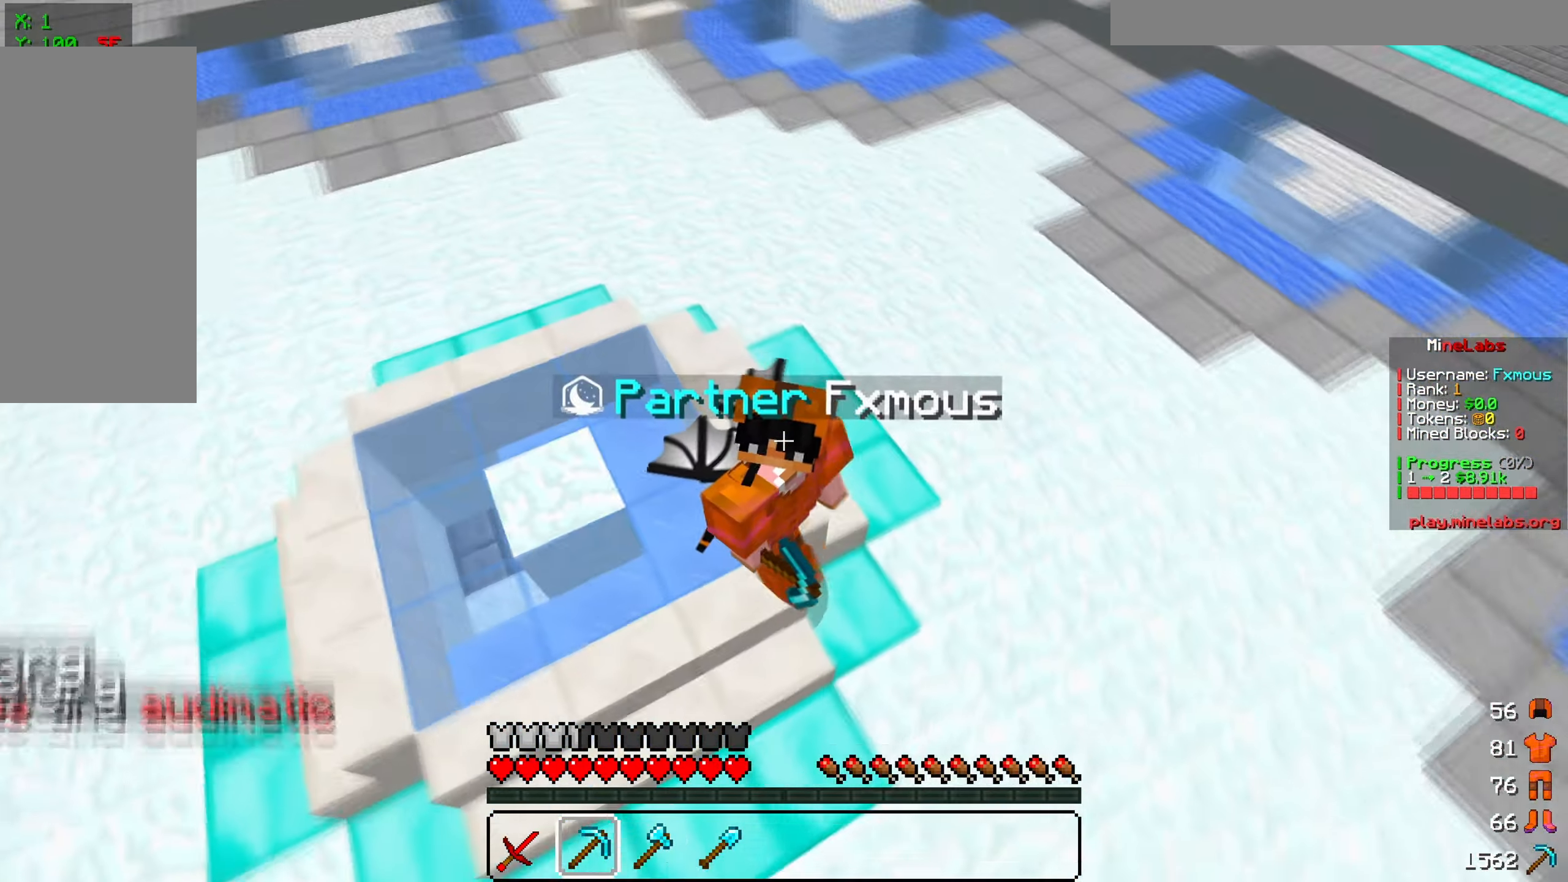
{"keys": ["s"], "mouse": [], "events": []}
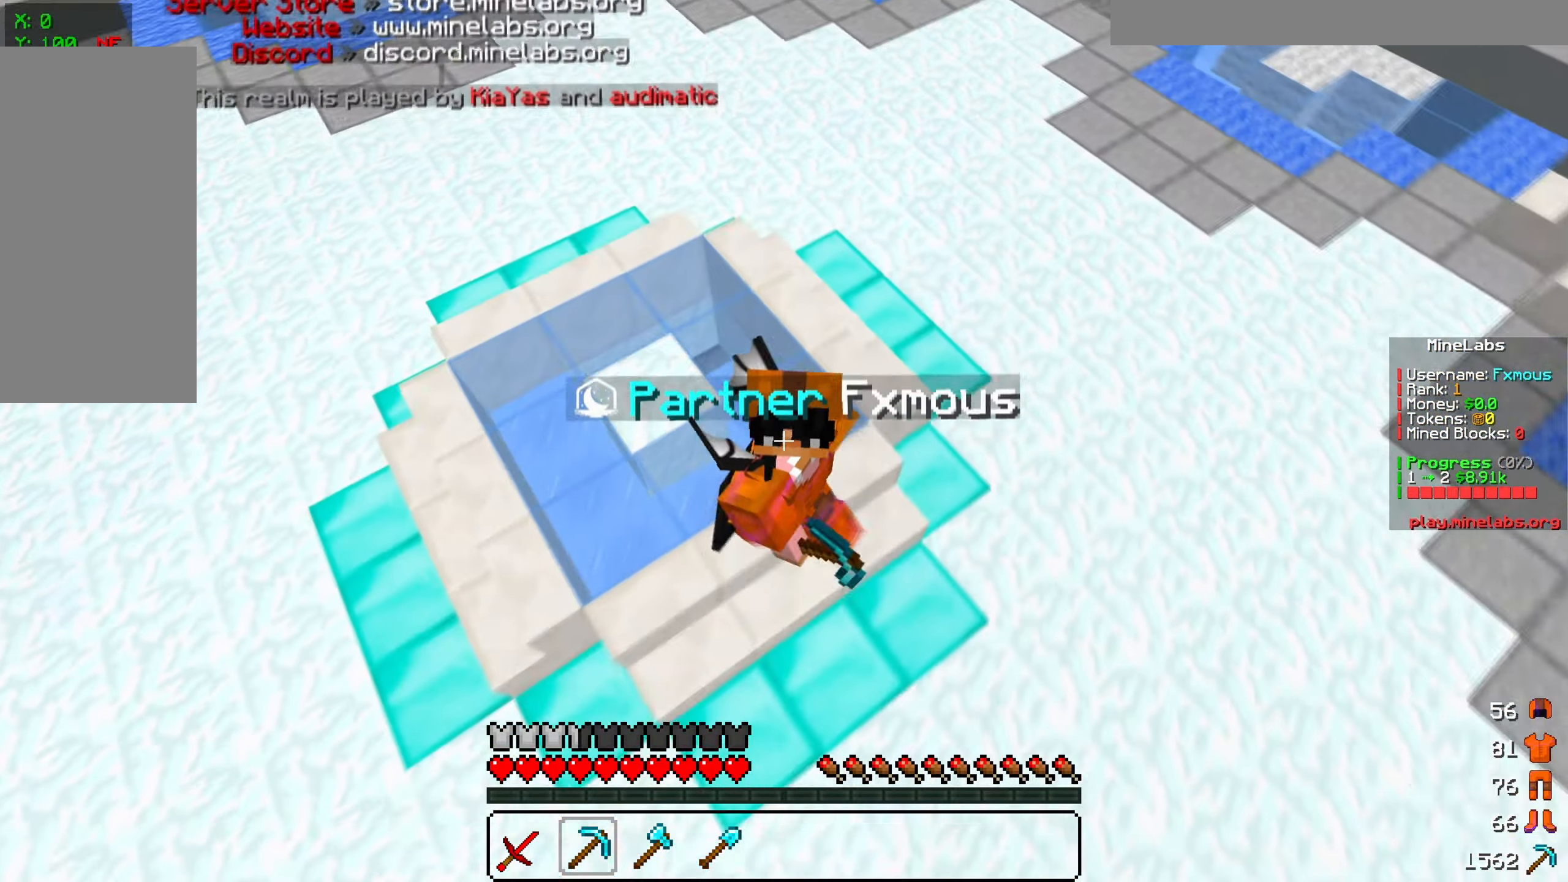
{"keys": ["s"], "mouse": [], "events": []}
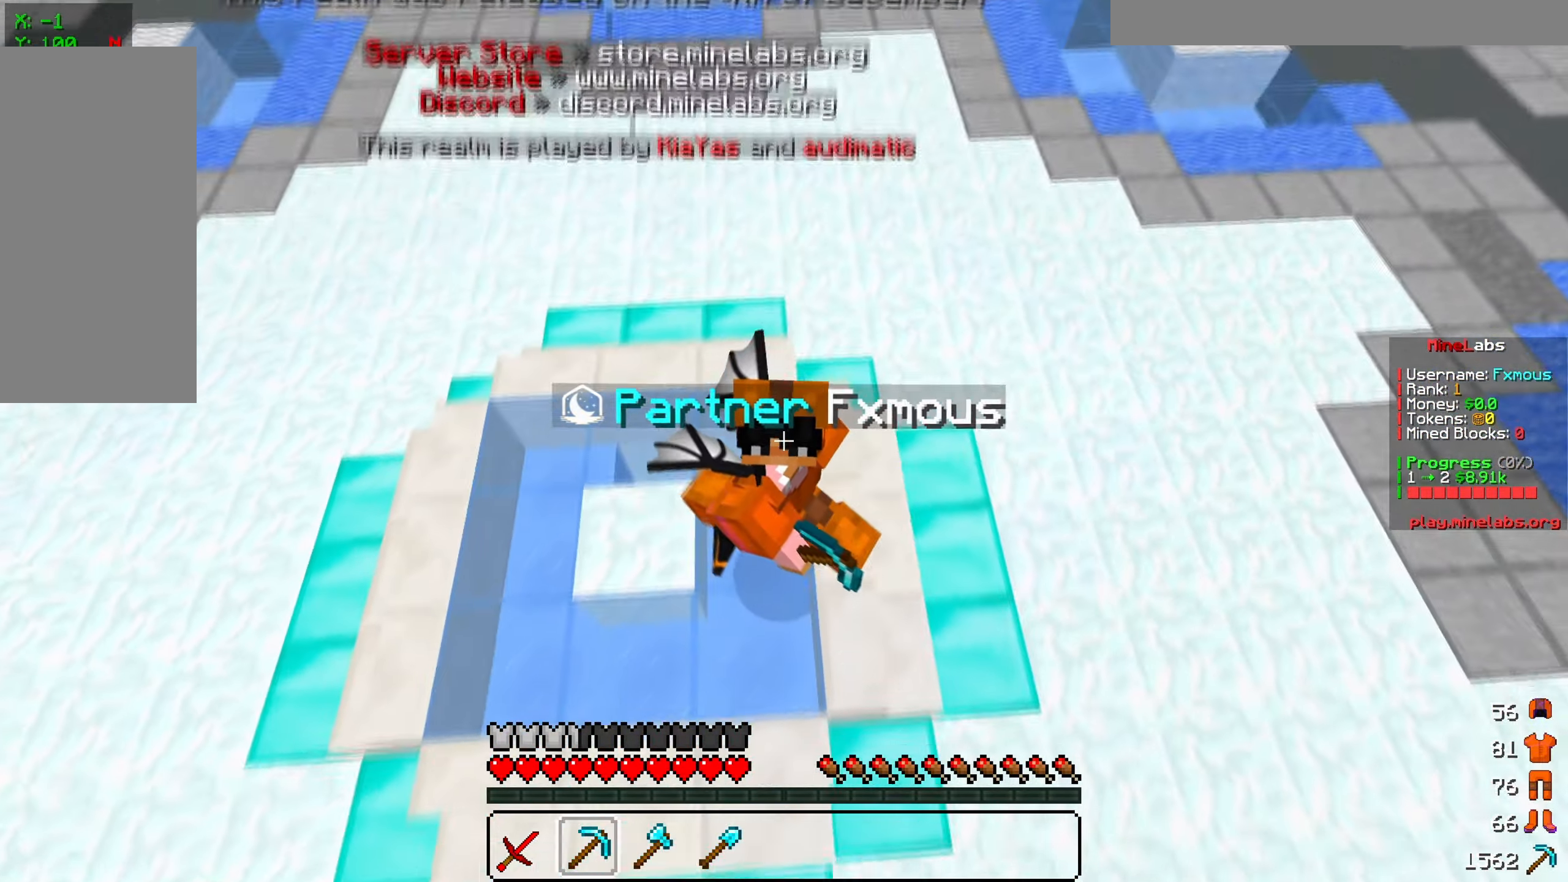
{"keys": ["s"], "mouse": [], "events": [[100, "mouse_left", "down"], [350, "mouse_left", "up"]]}
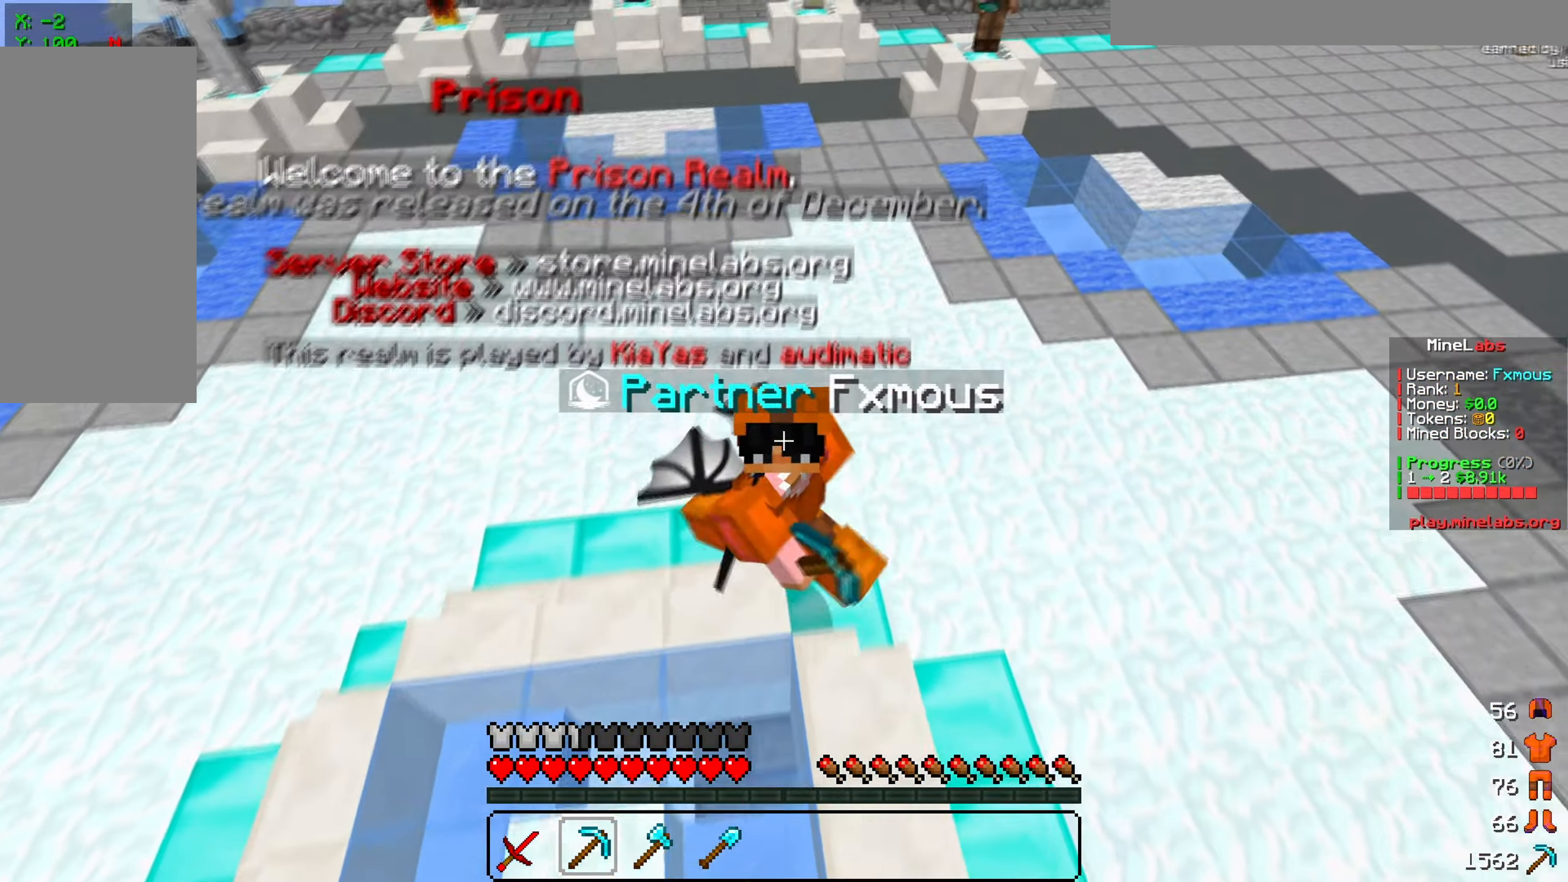
{"keys": ["s"], "mouse": [], "events": []}
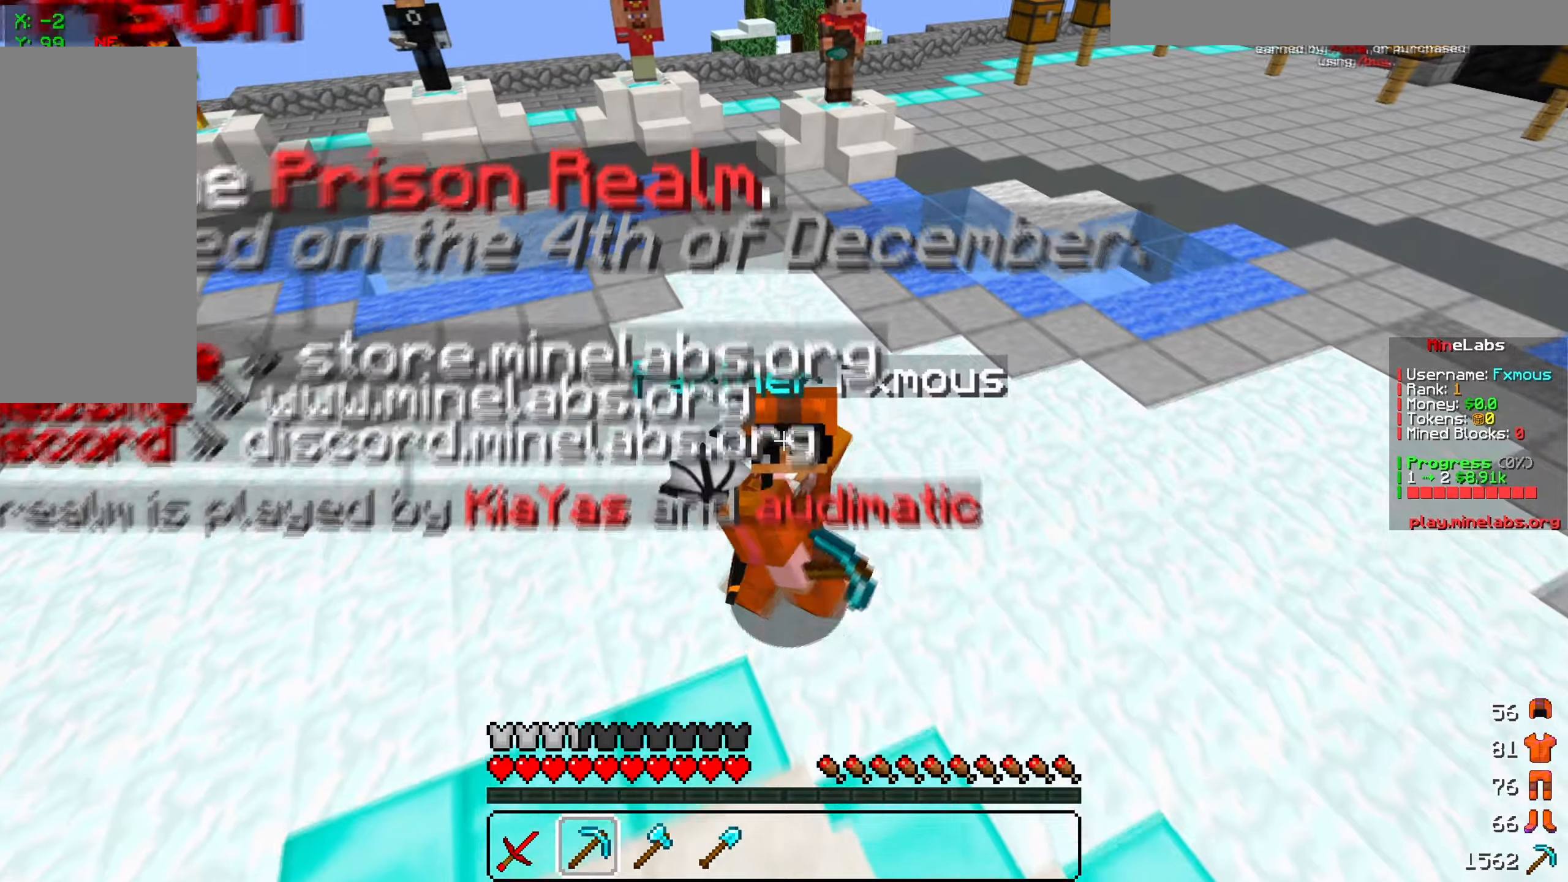
{"keys": ["s"], "mouse": [], "events": []}
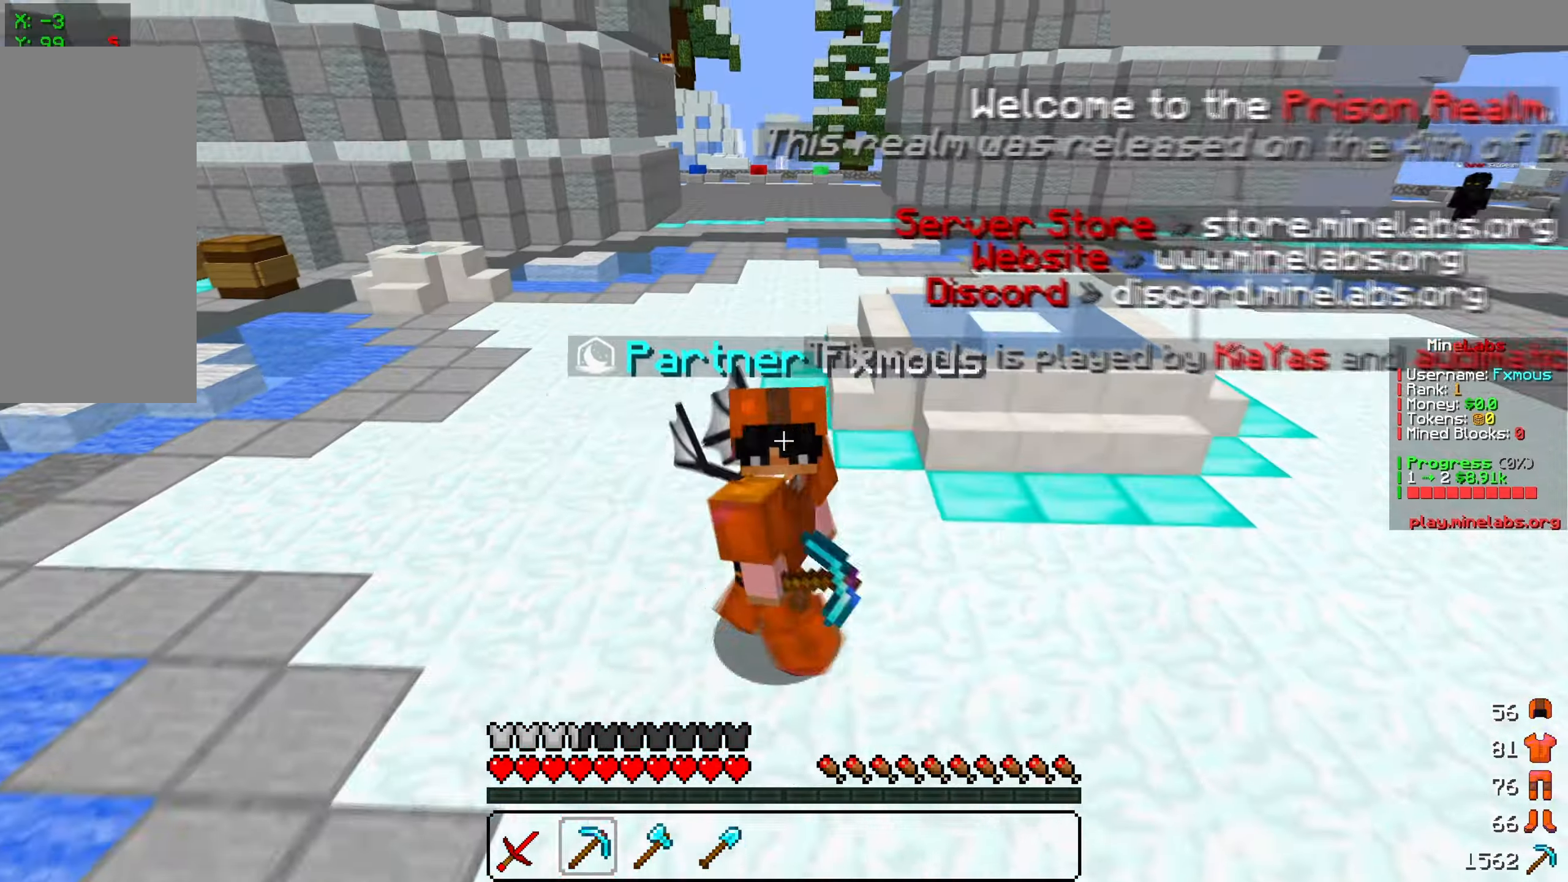
{"keys": ["s"], "mouse": [], "events": []}
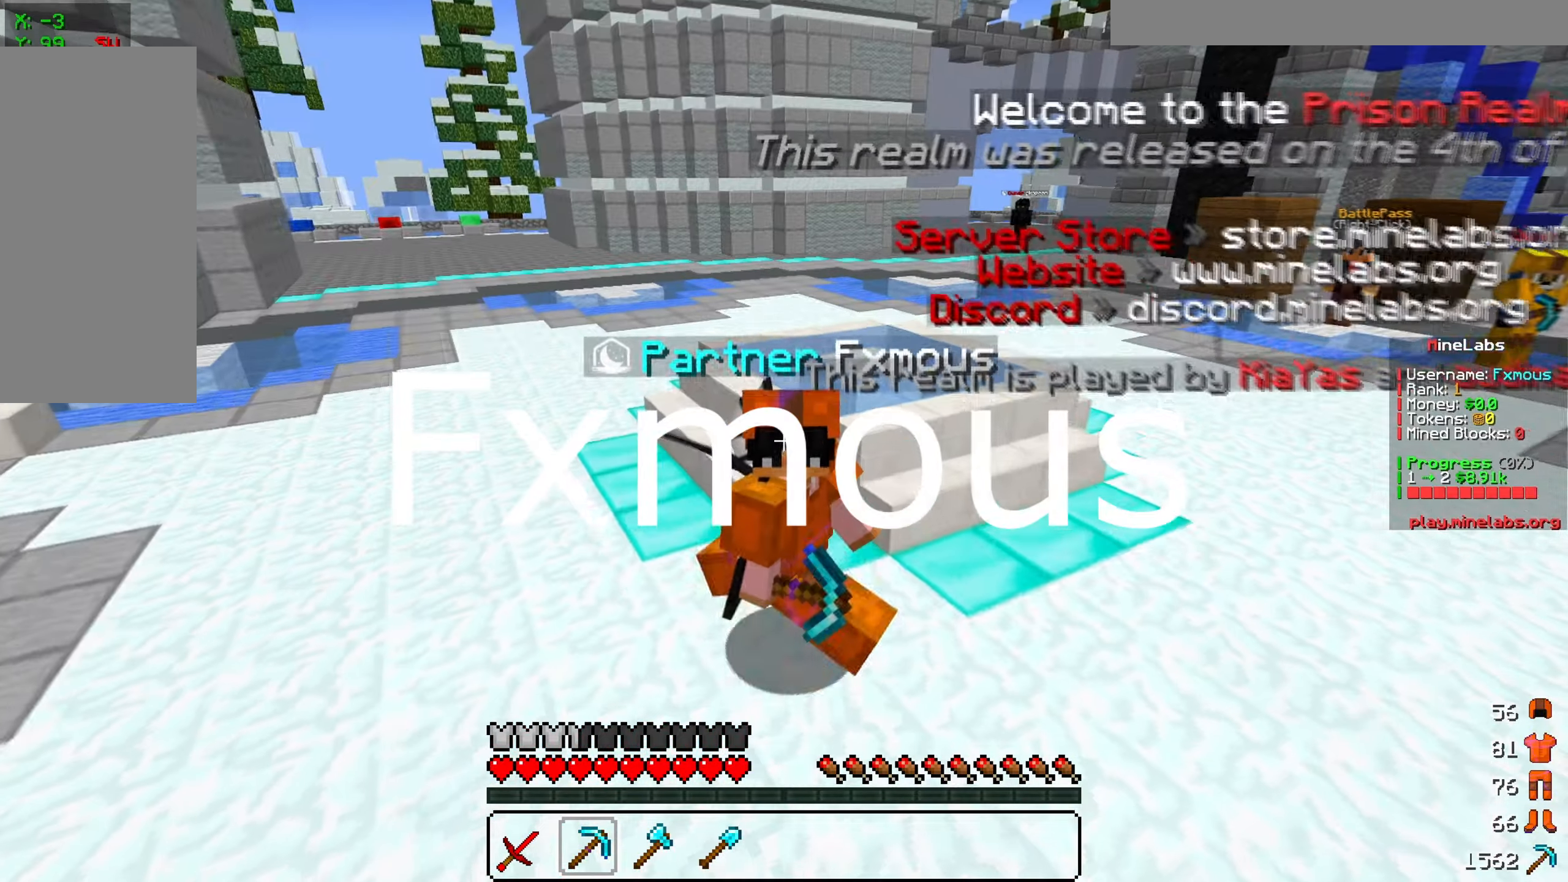
{"keys": ["s"], "mouse": [], "events": []}
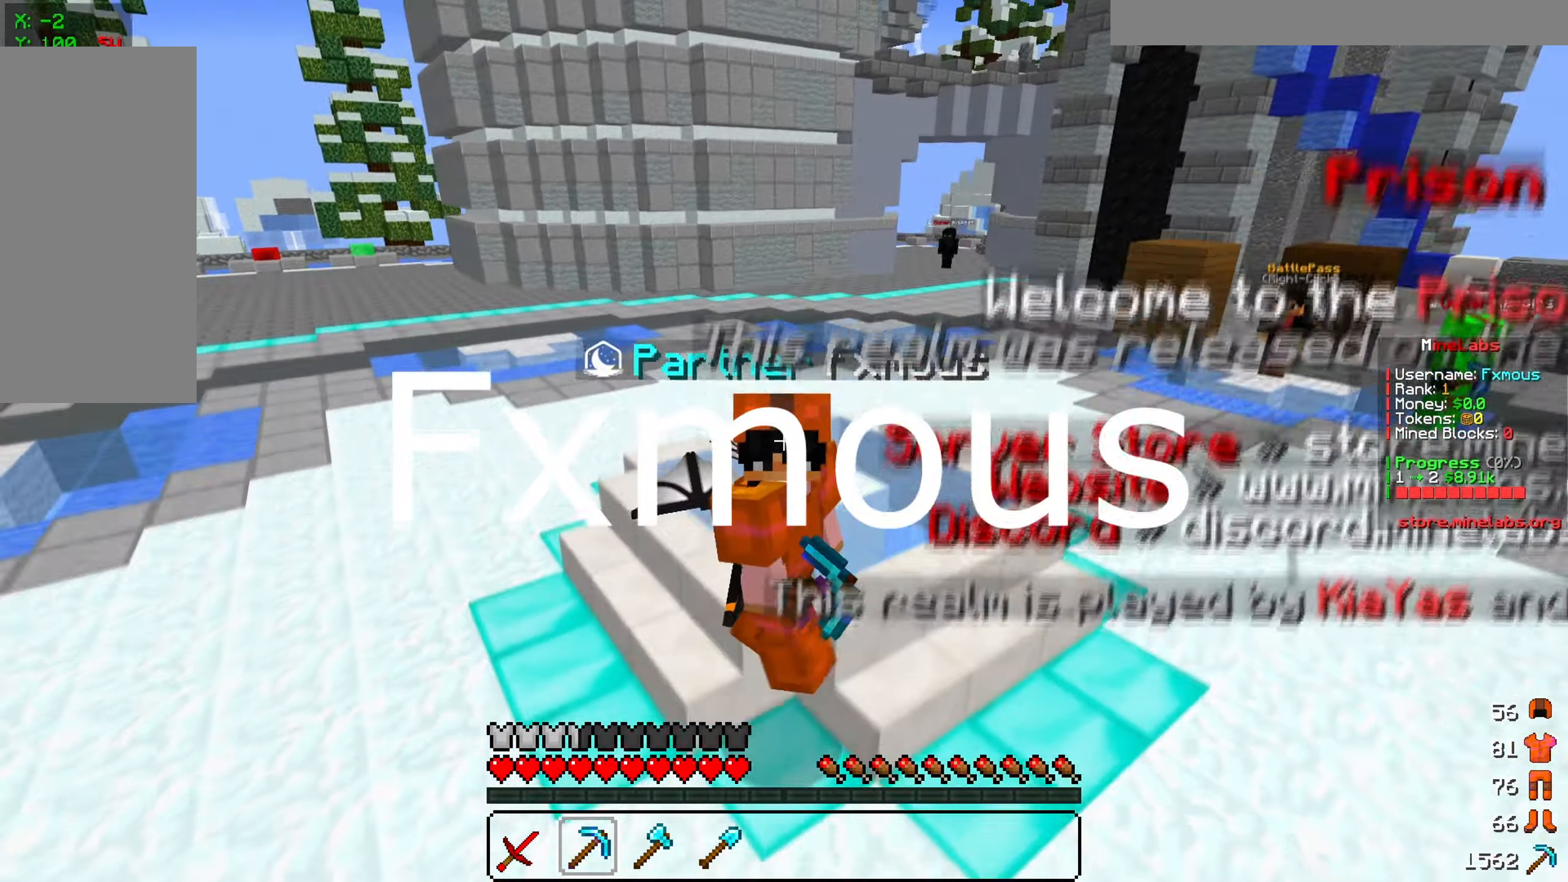
{"keys": ["s"], "mouse": [], "events": []}
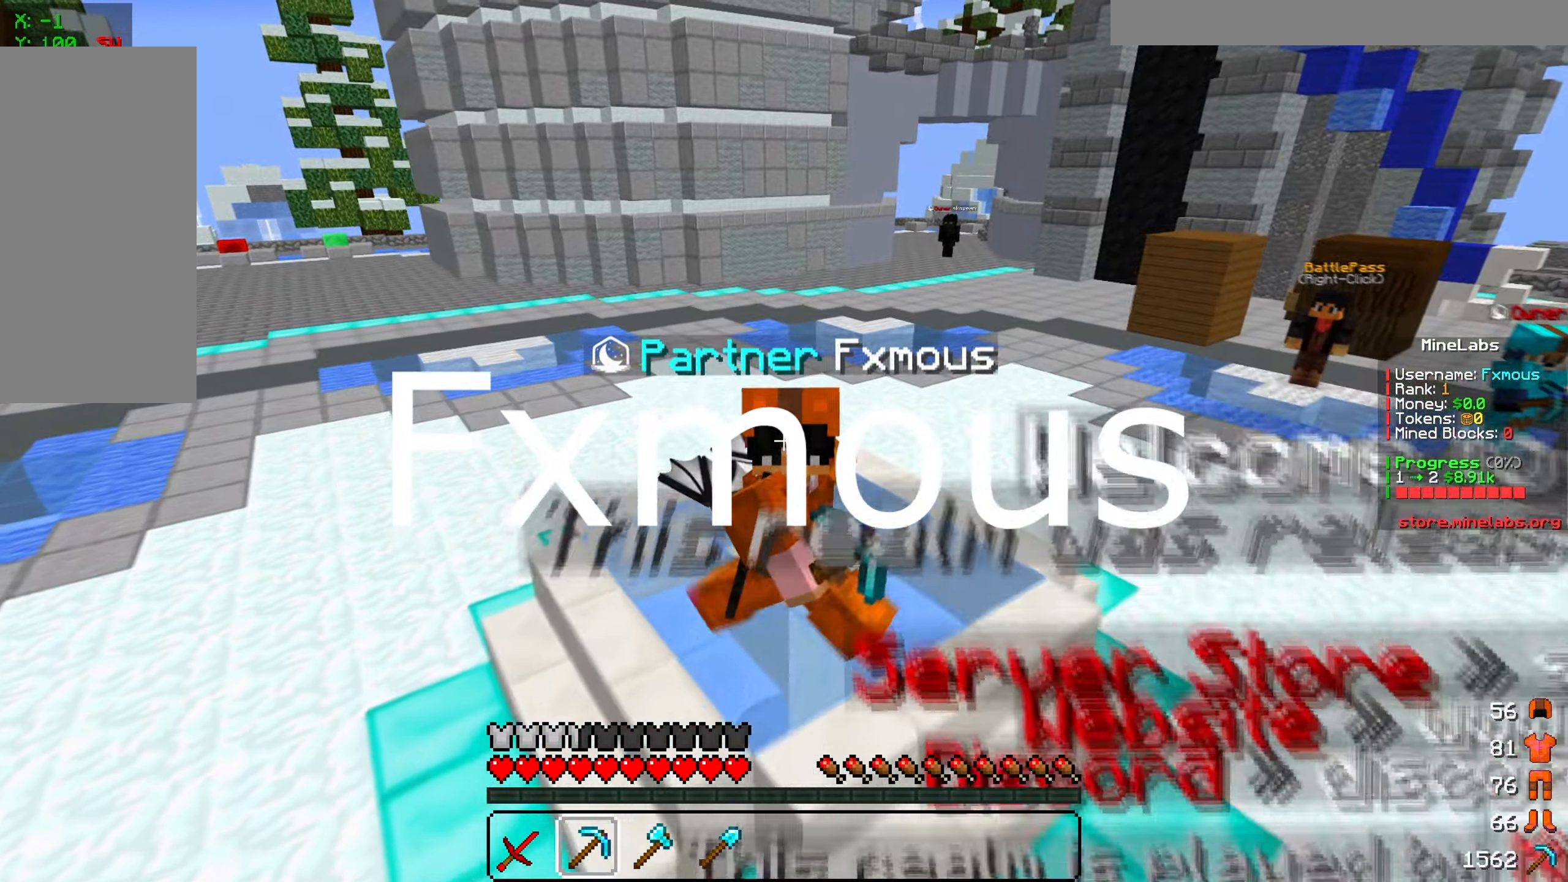
{"keys": ["s"], "mouse": [], "events": []}
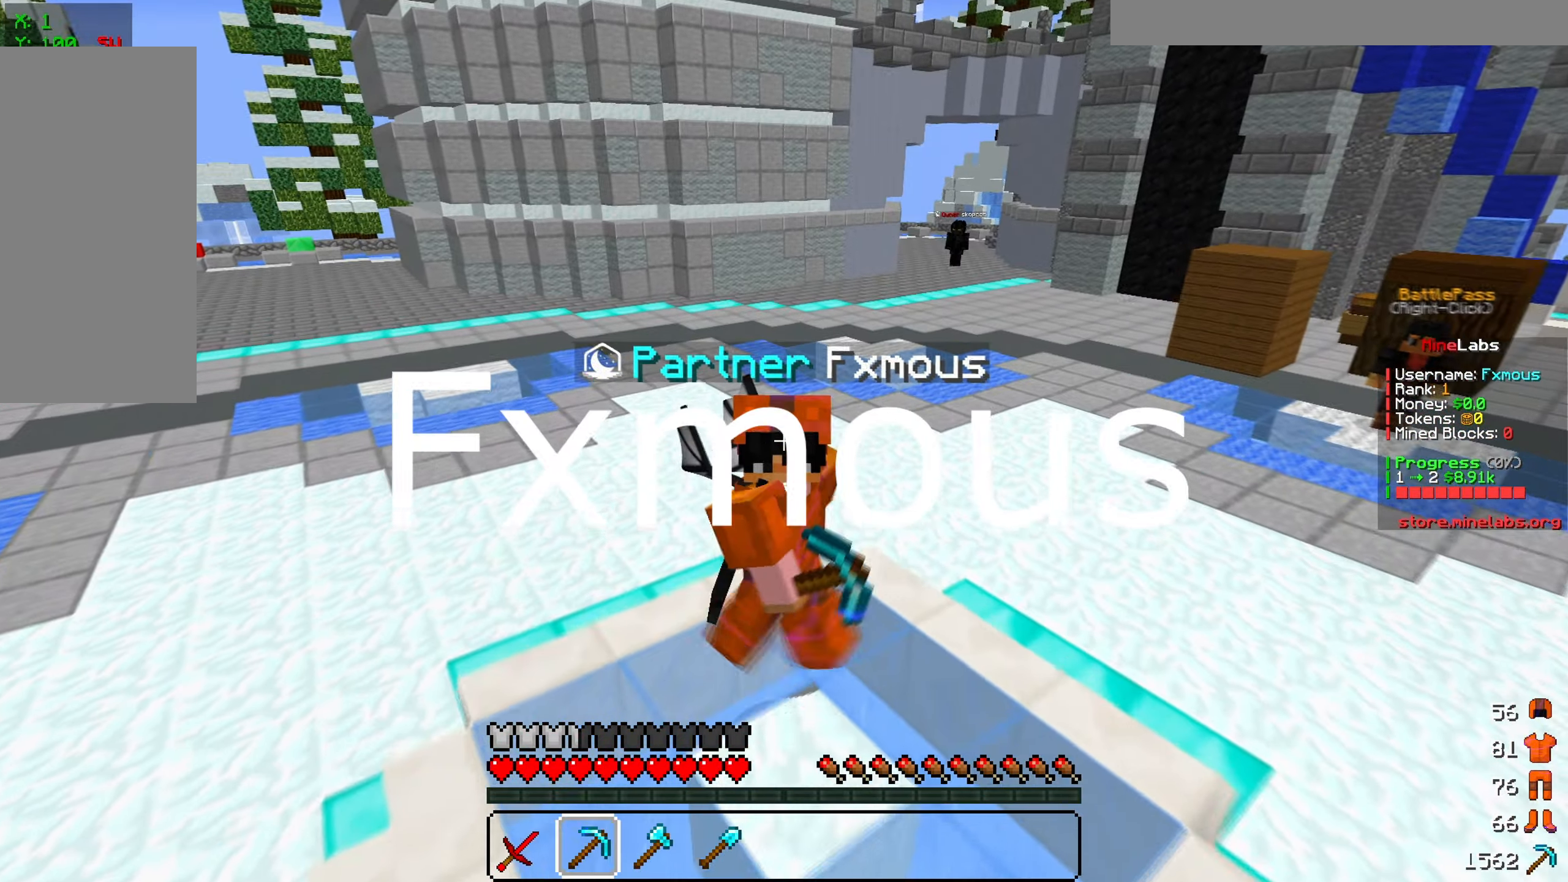
{"keys": ["s"], "mouse": [], "events": []}
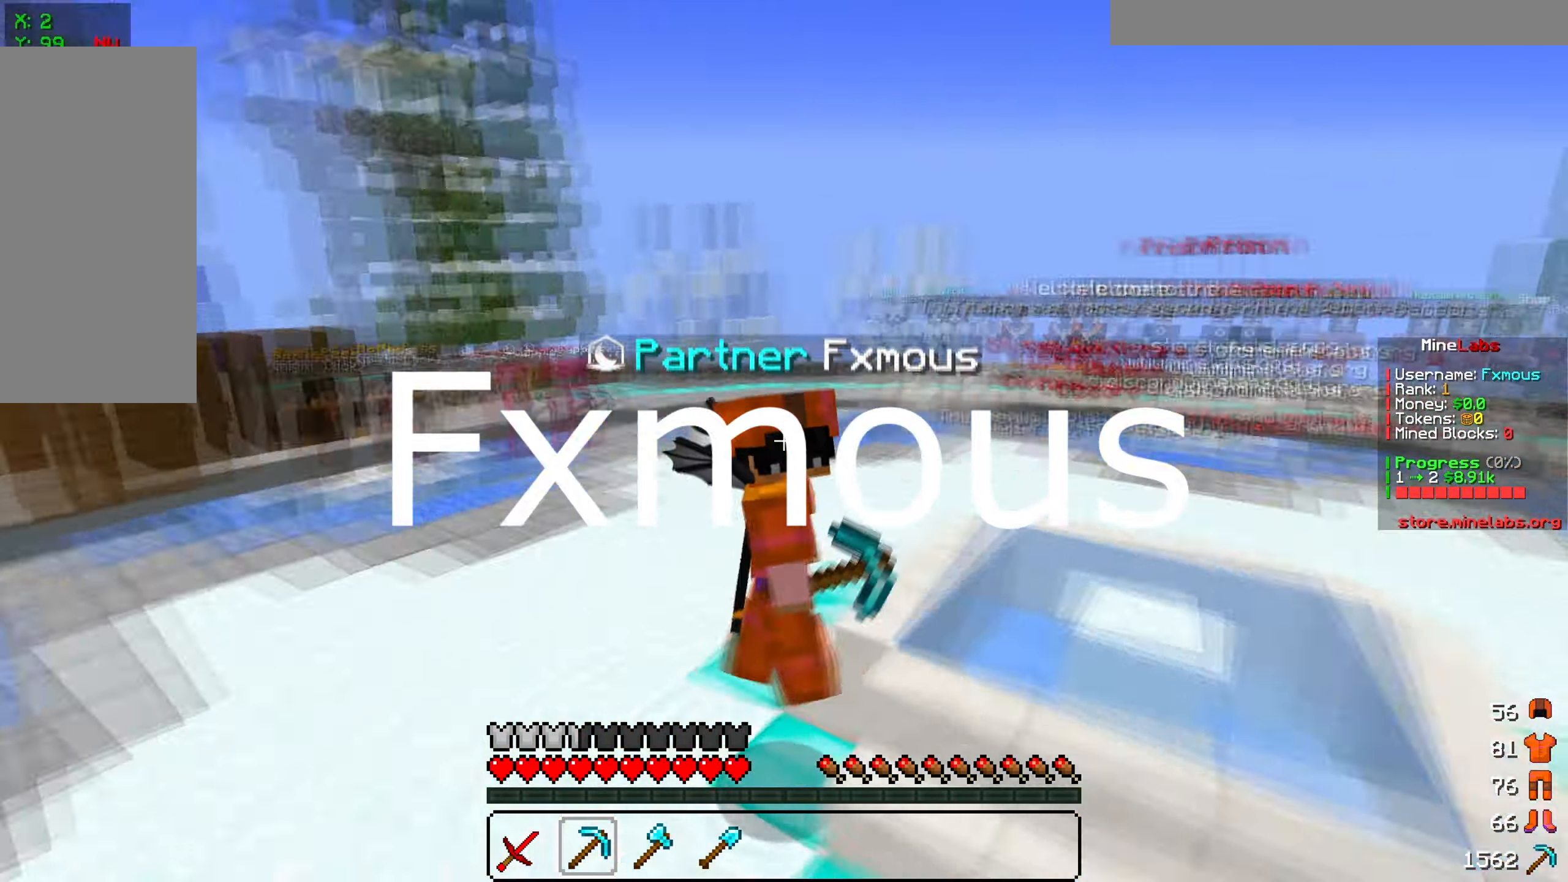
{"keys": ["s"], "mouse": [], "events": []}
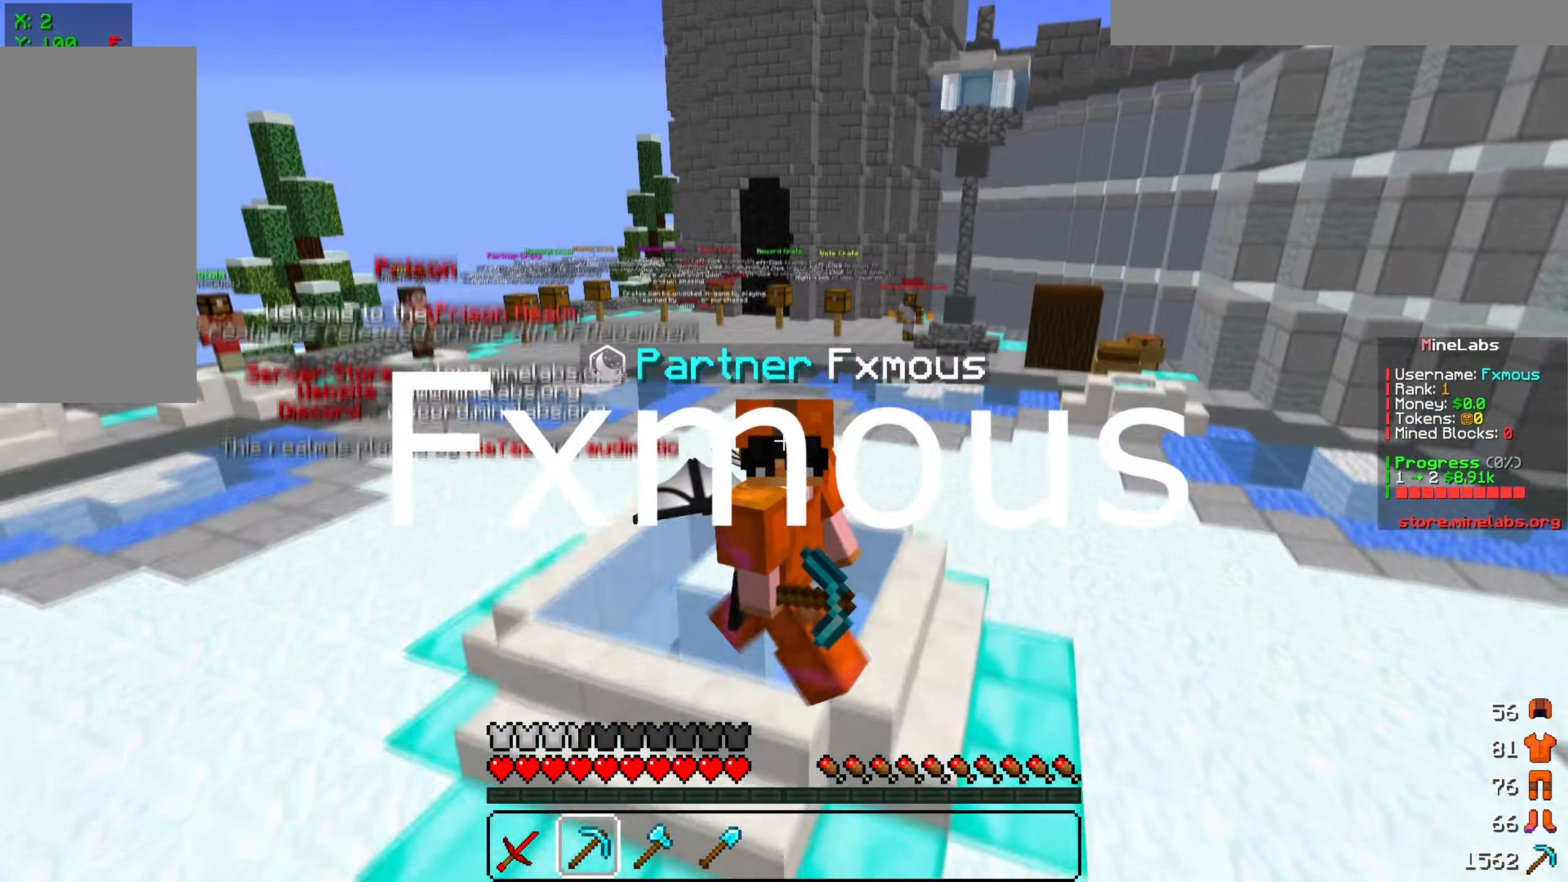
{"keys": ["s"], "mouse": [], "events": []}
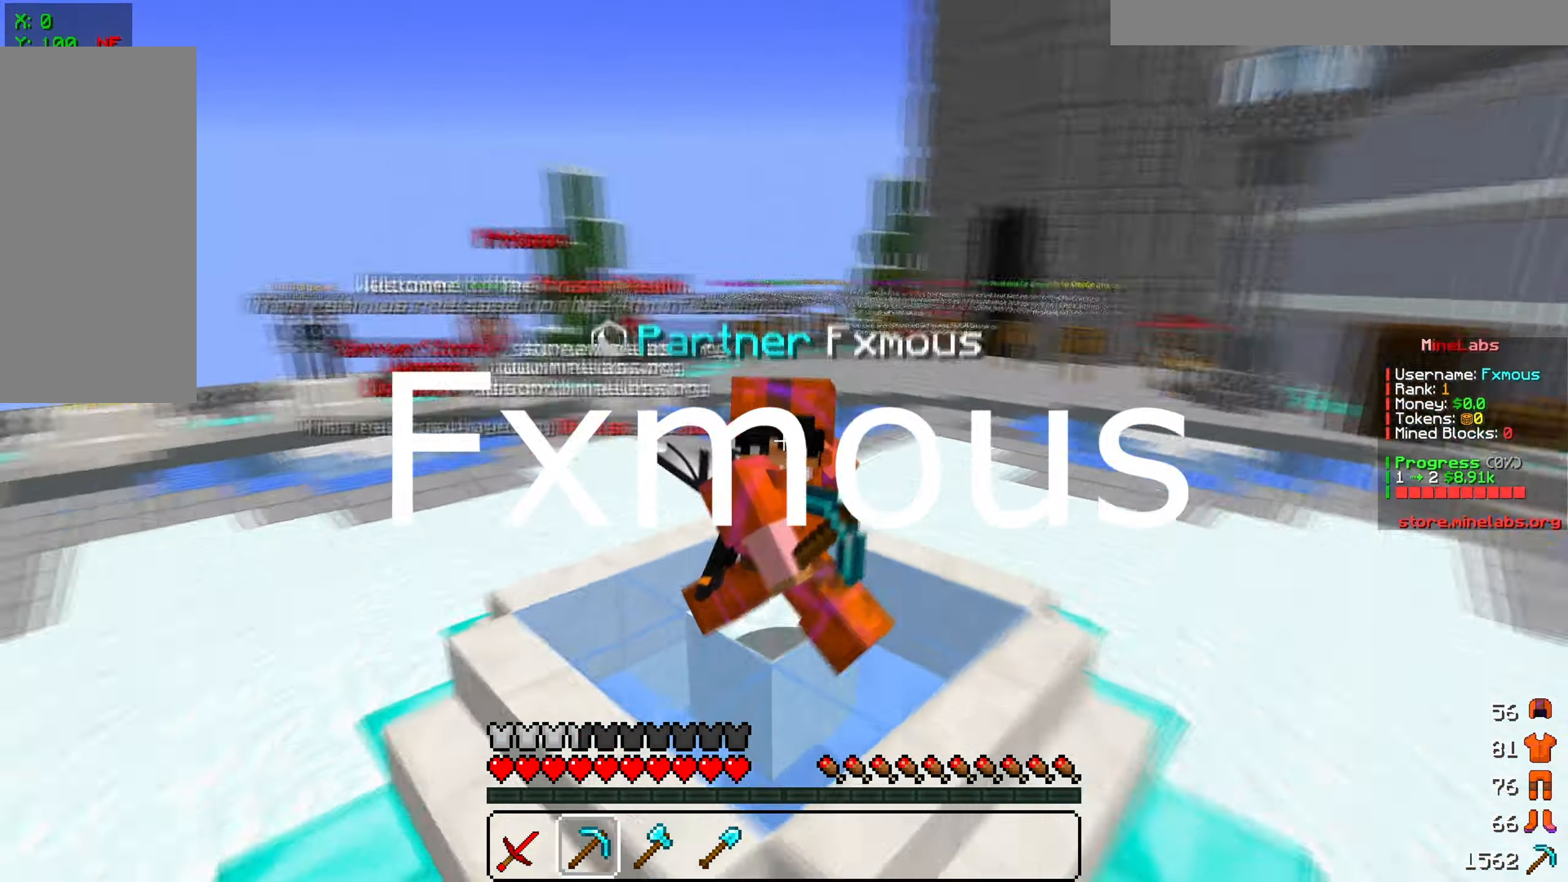
{"keys": ["s"], "mouse": [], "events": []}
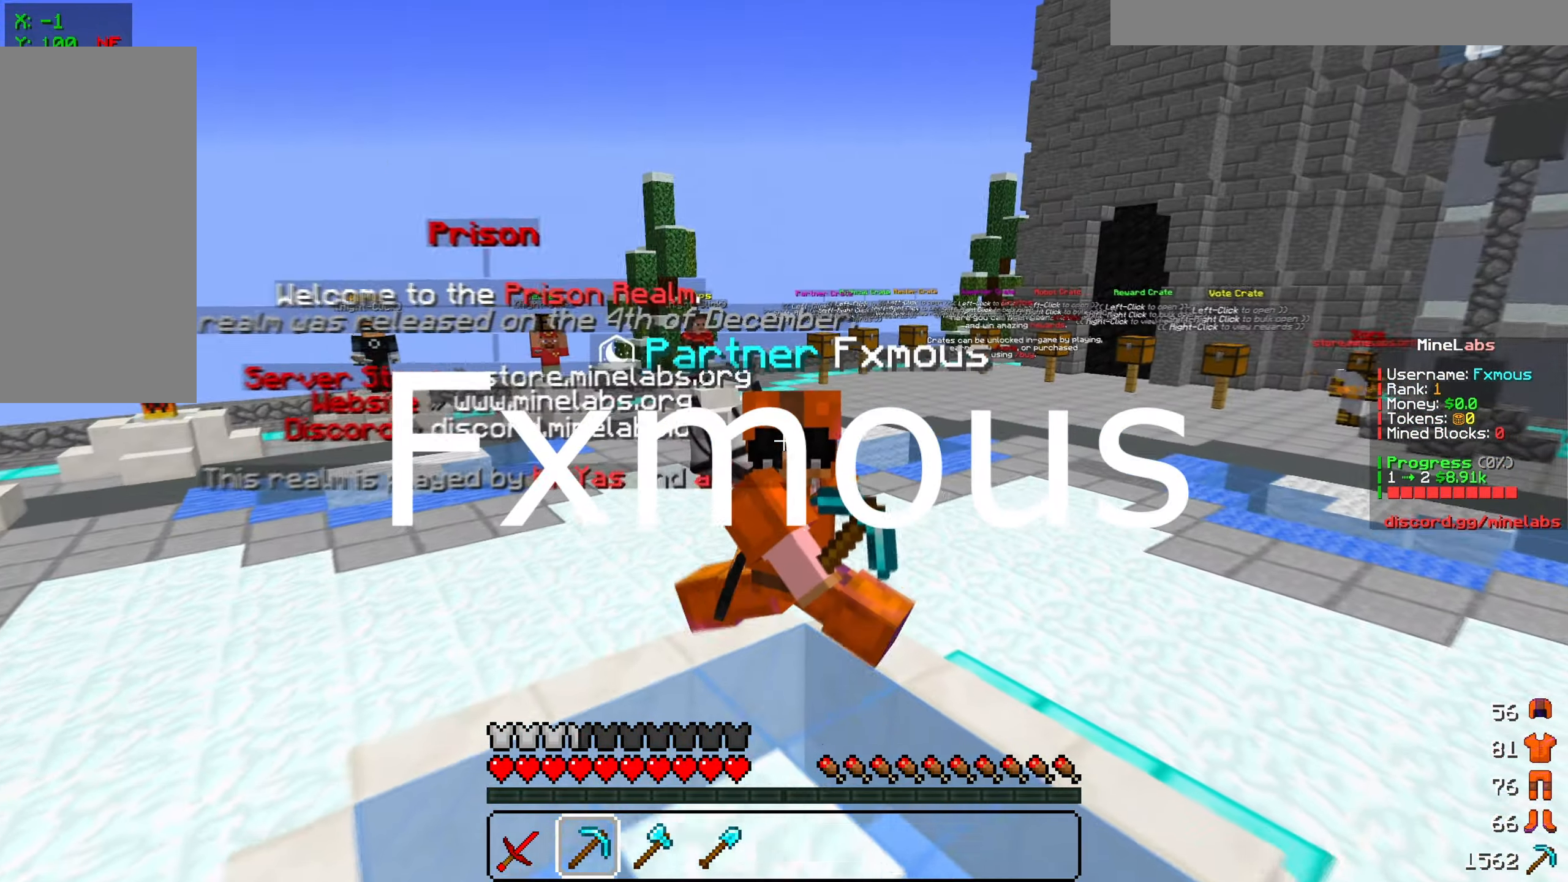
{"keys": ["s"], "mouse": [], "events": []}
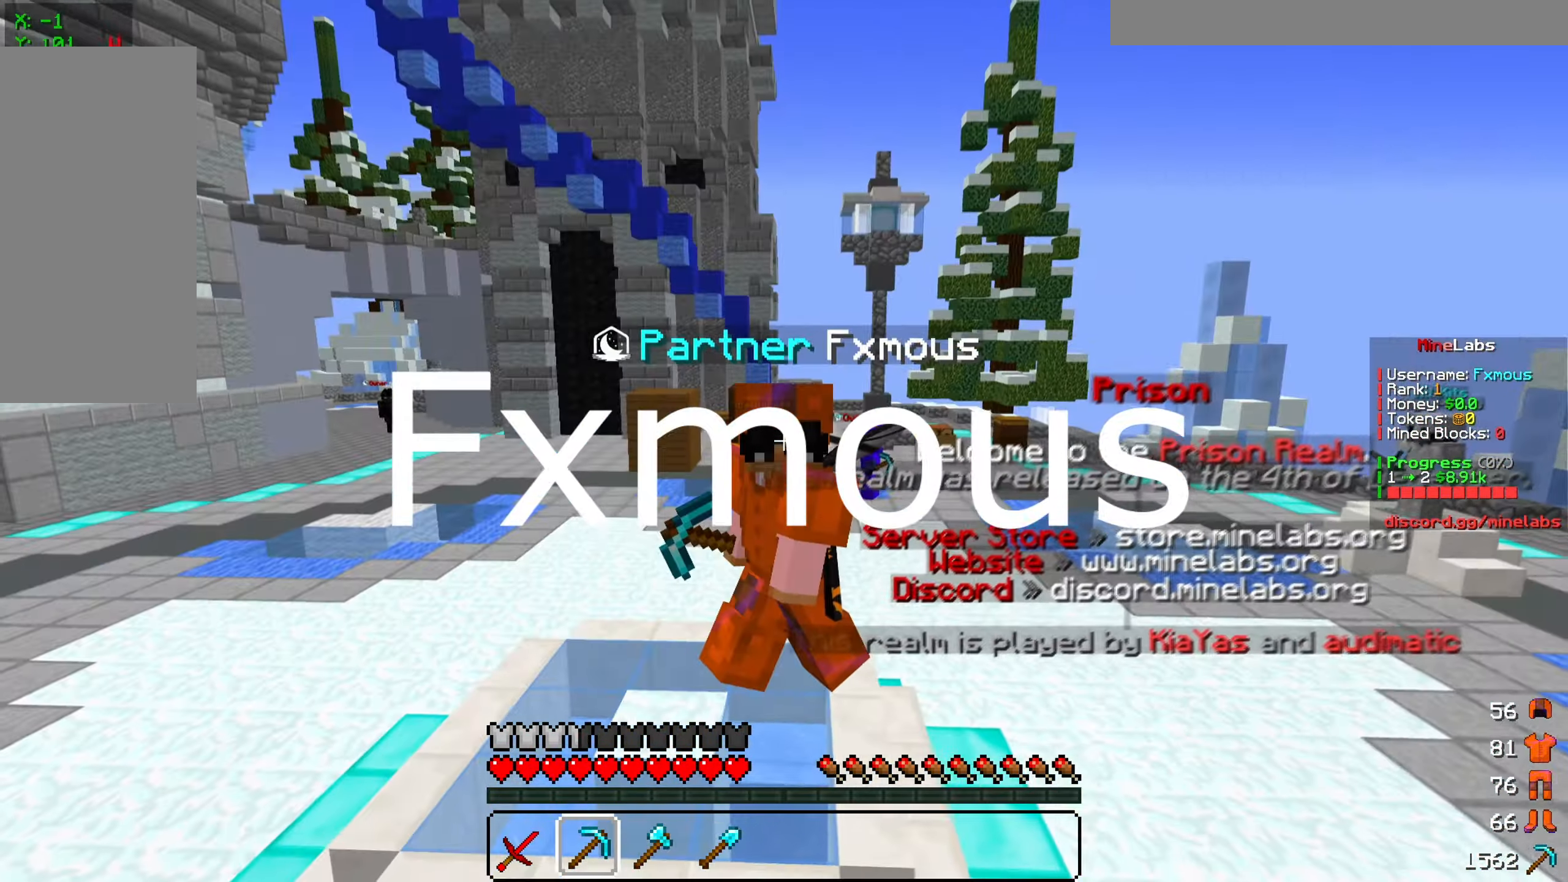
{"keys": ["s"], "mouse": [], "events": []}
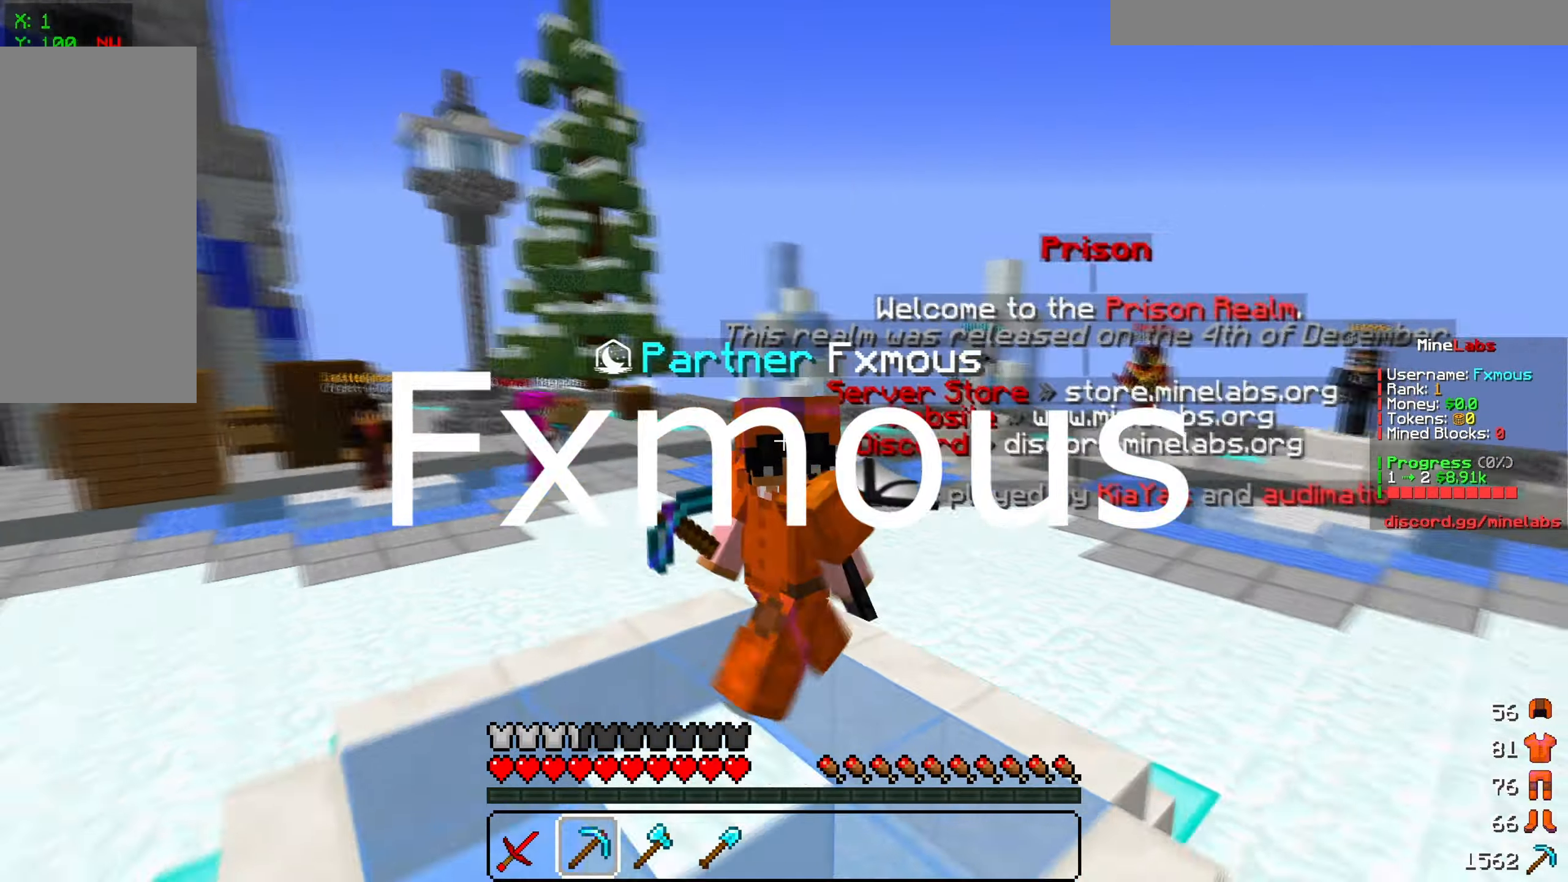
{"keys": [], "mouse": [], "events": [[233, "s", "up"]]}
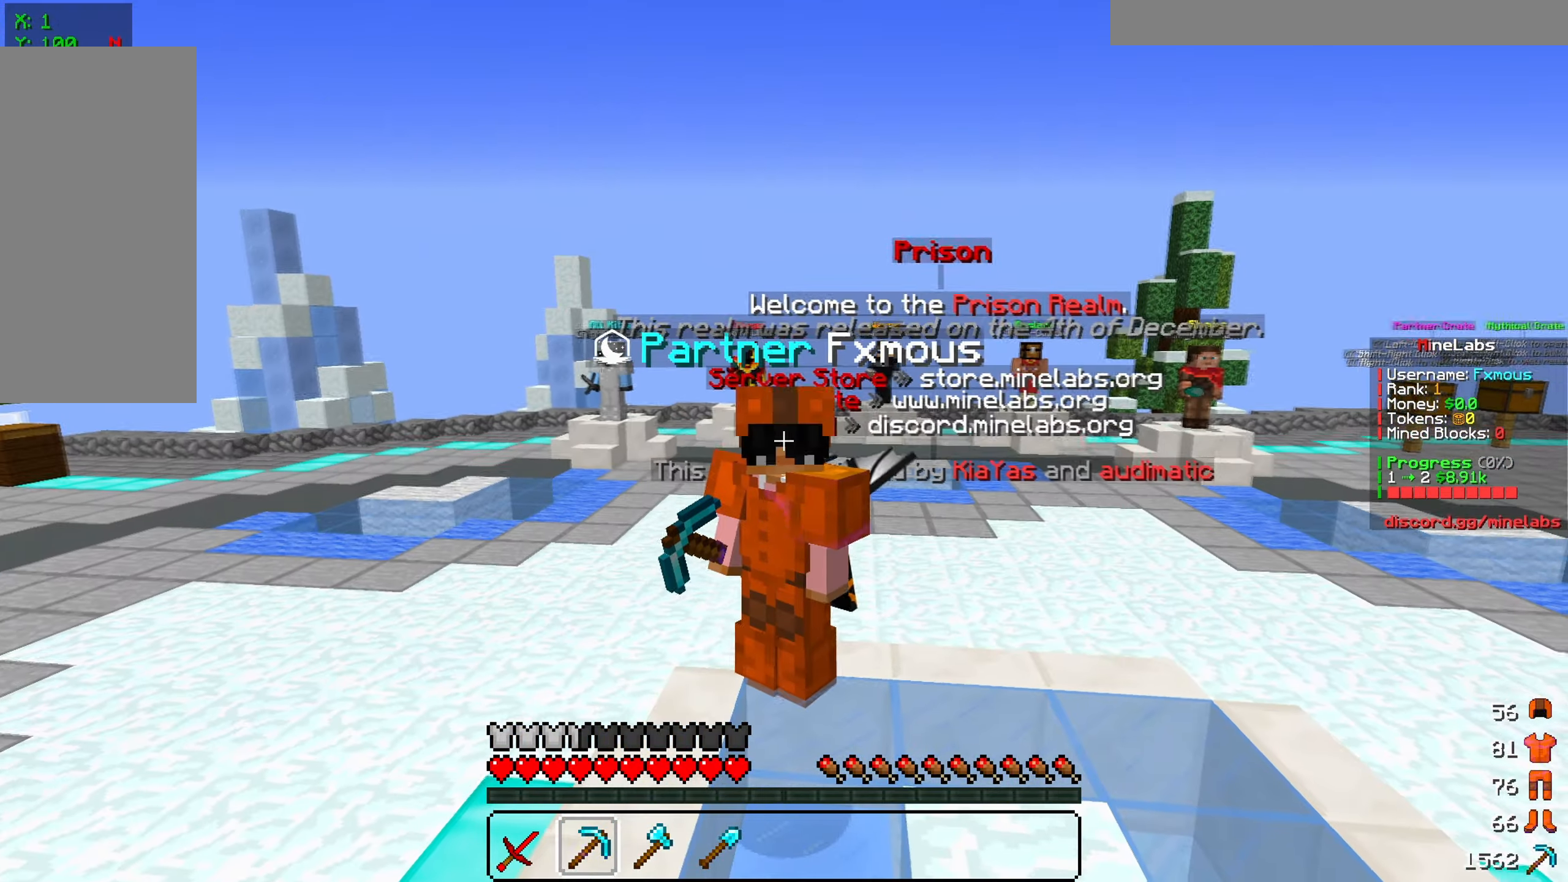
{"keys": [], "mouse": [], "events": []}
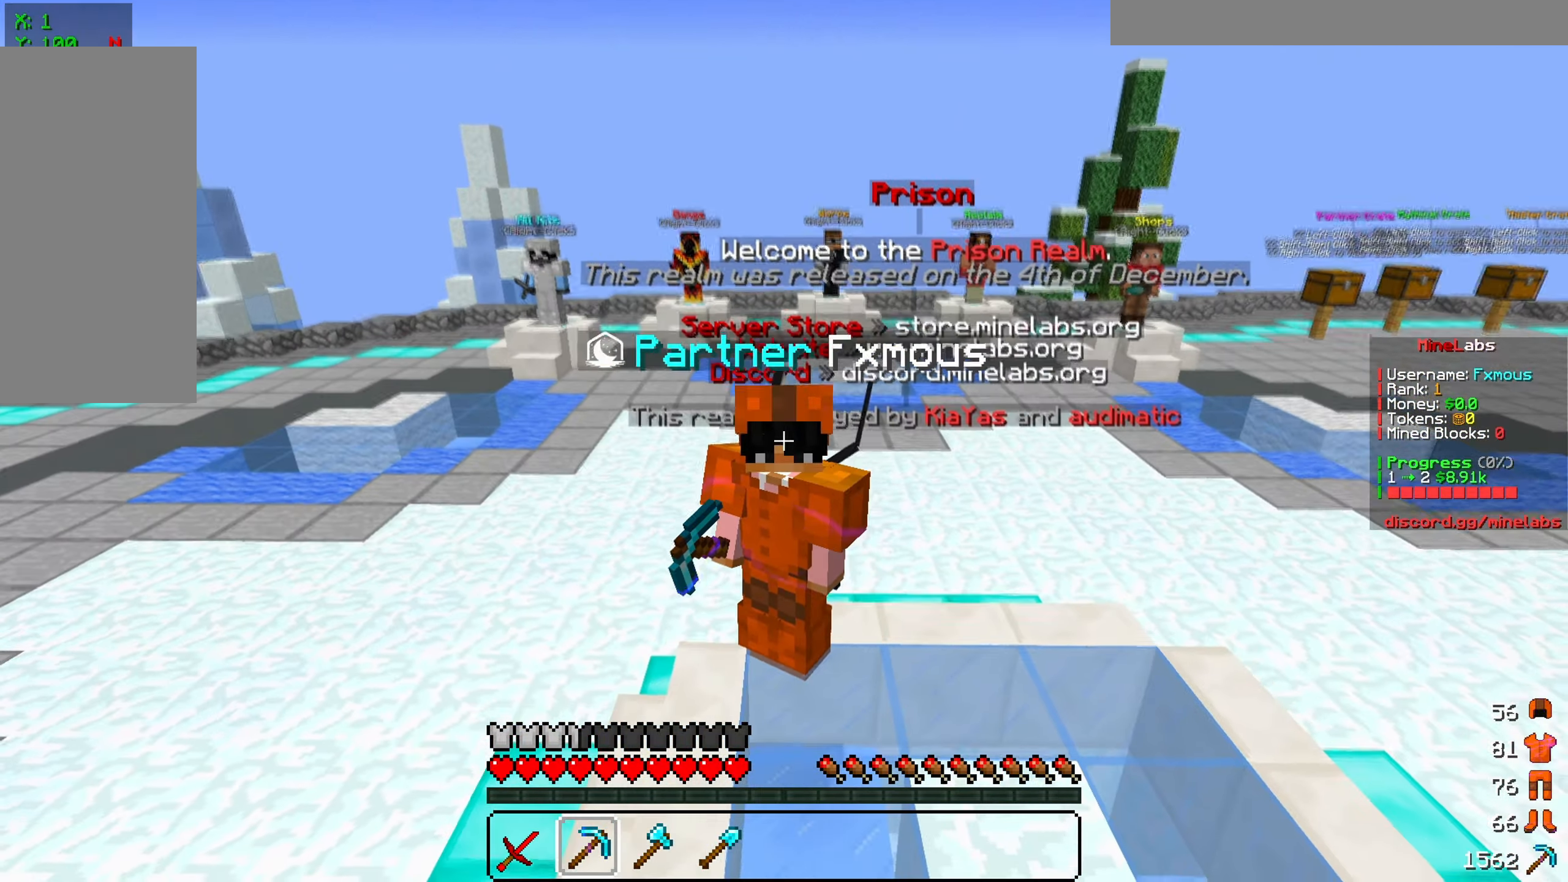
{"keys": [], "mouse": [], "events": []}
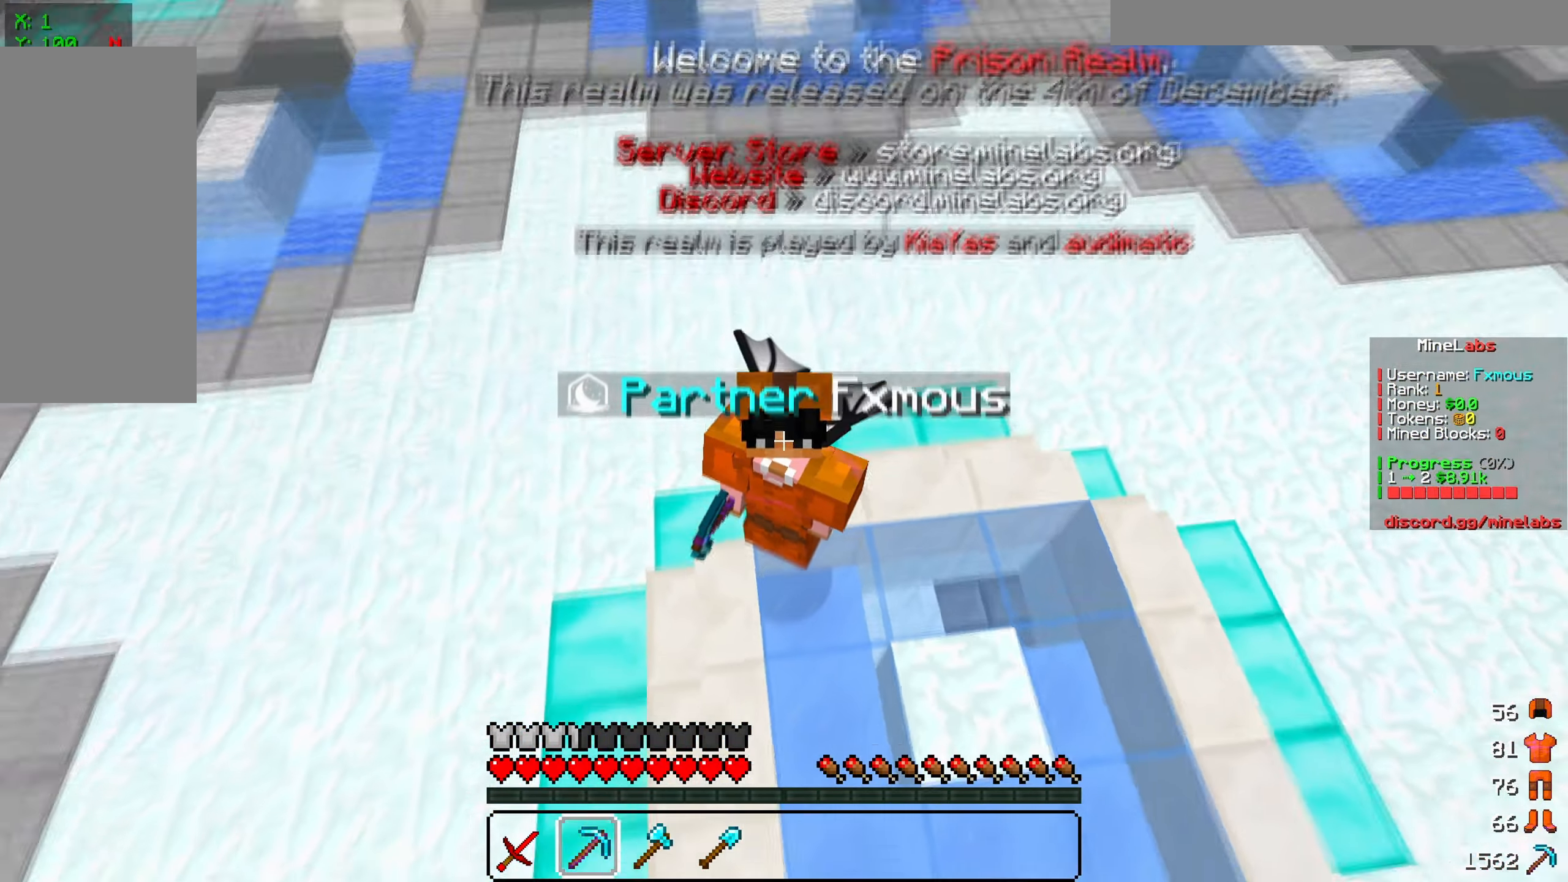
{"keys": [], "mouse": [], "events": []}
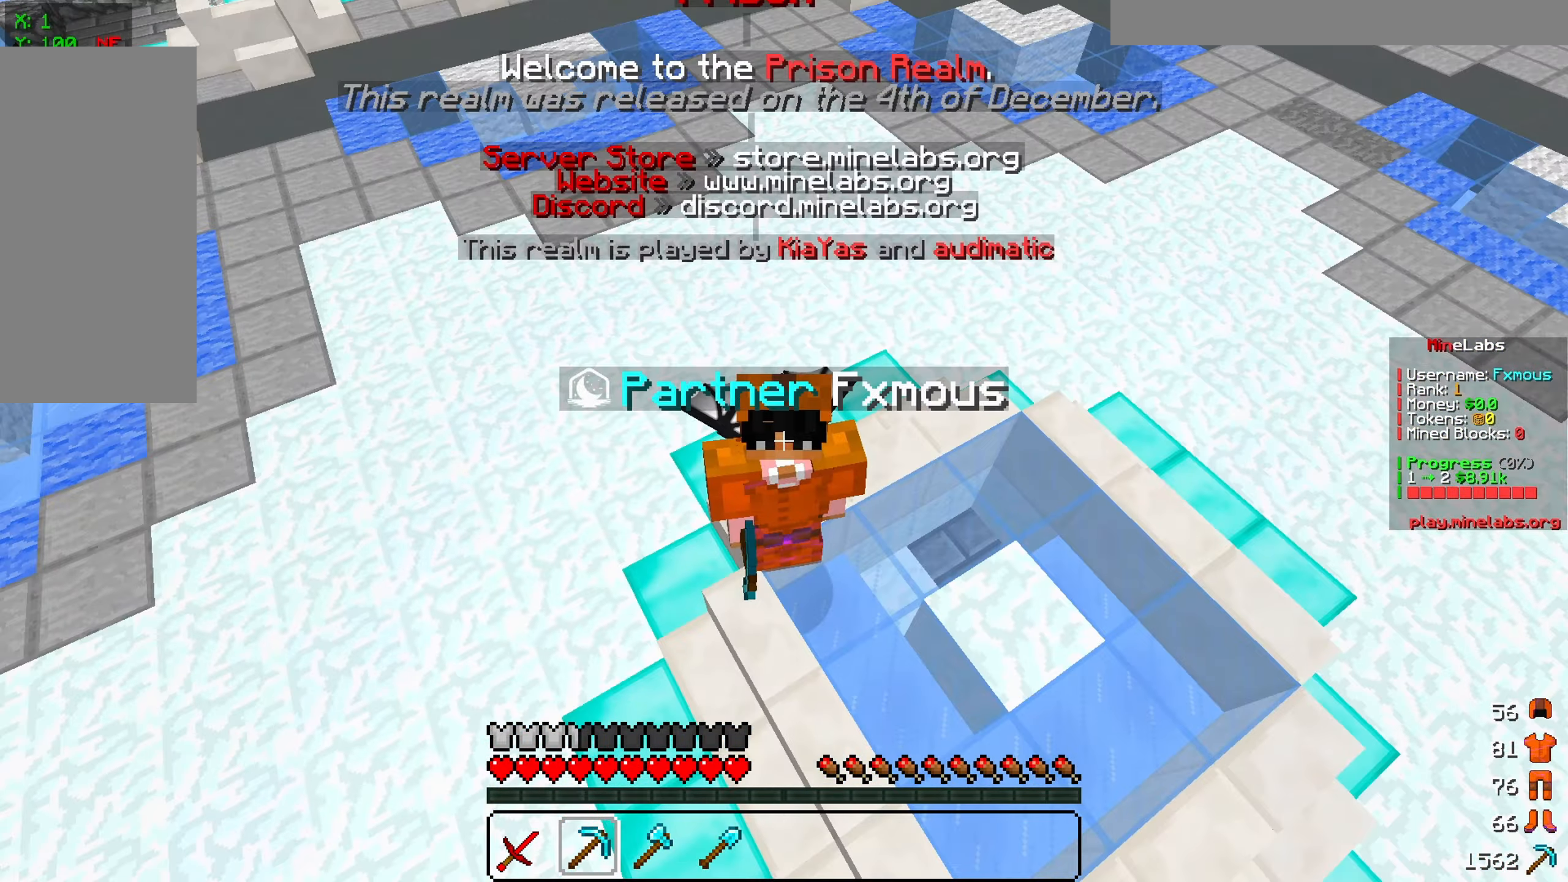
{"keys": [], "mouse": [], "events": []}
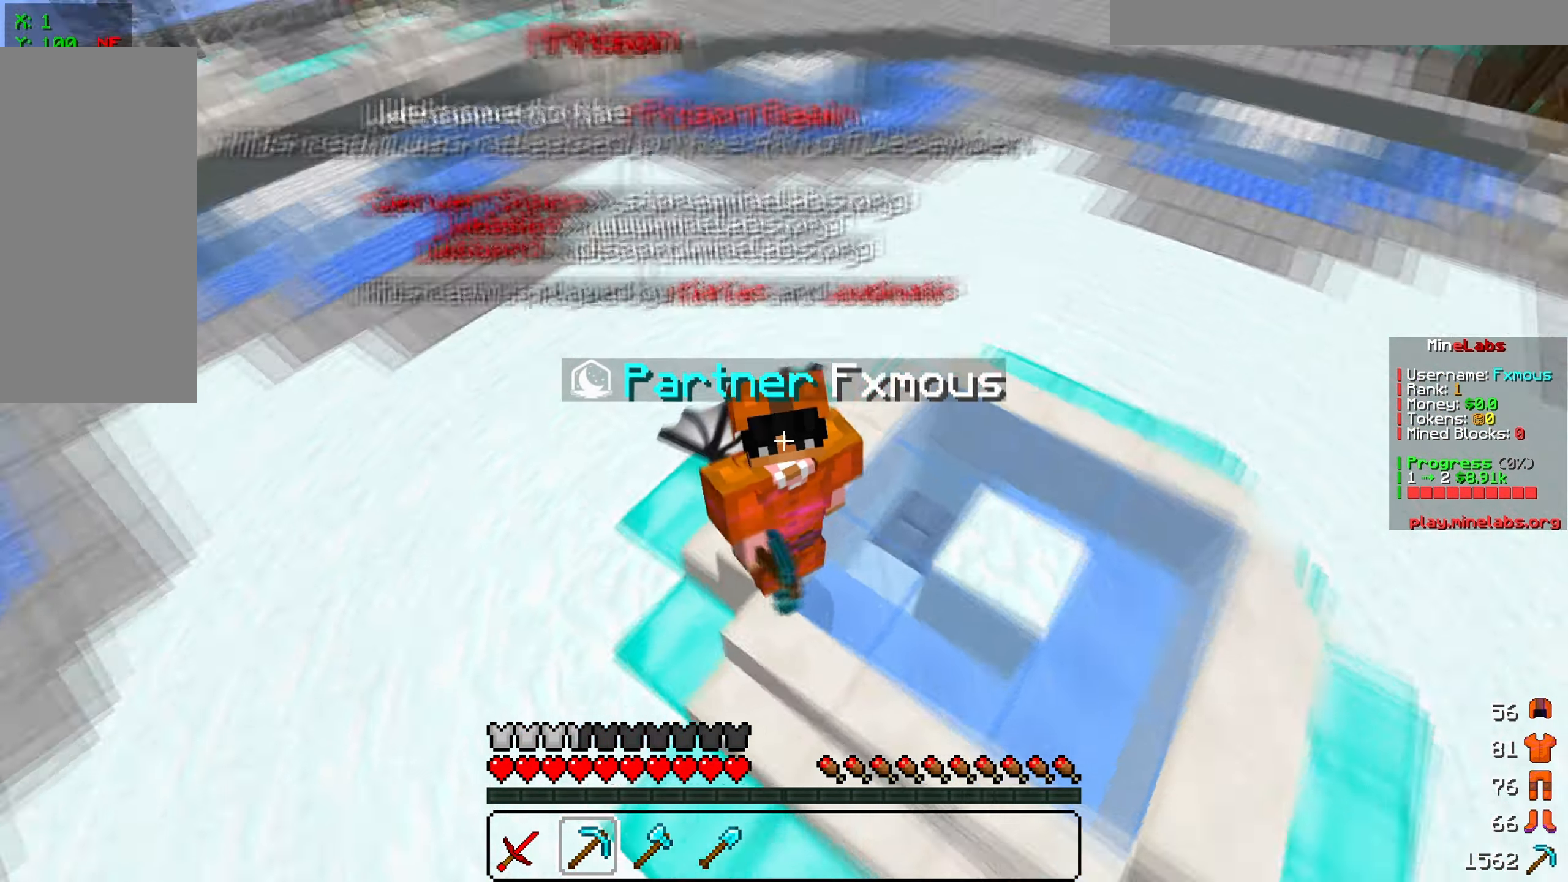
{"keys": ["s"], "mouse": [], "events": [[66, "s", "down"]]}
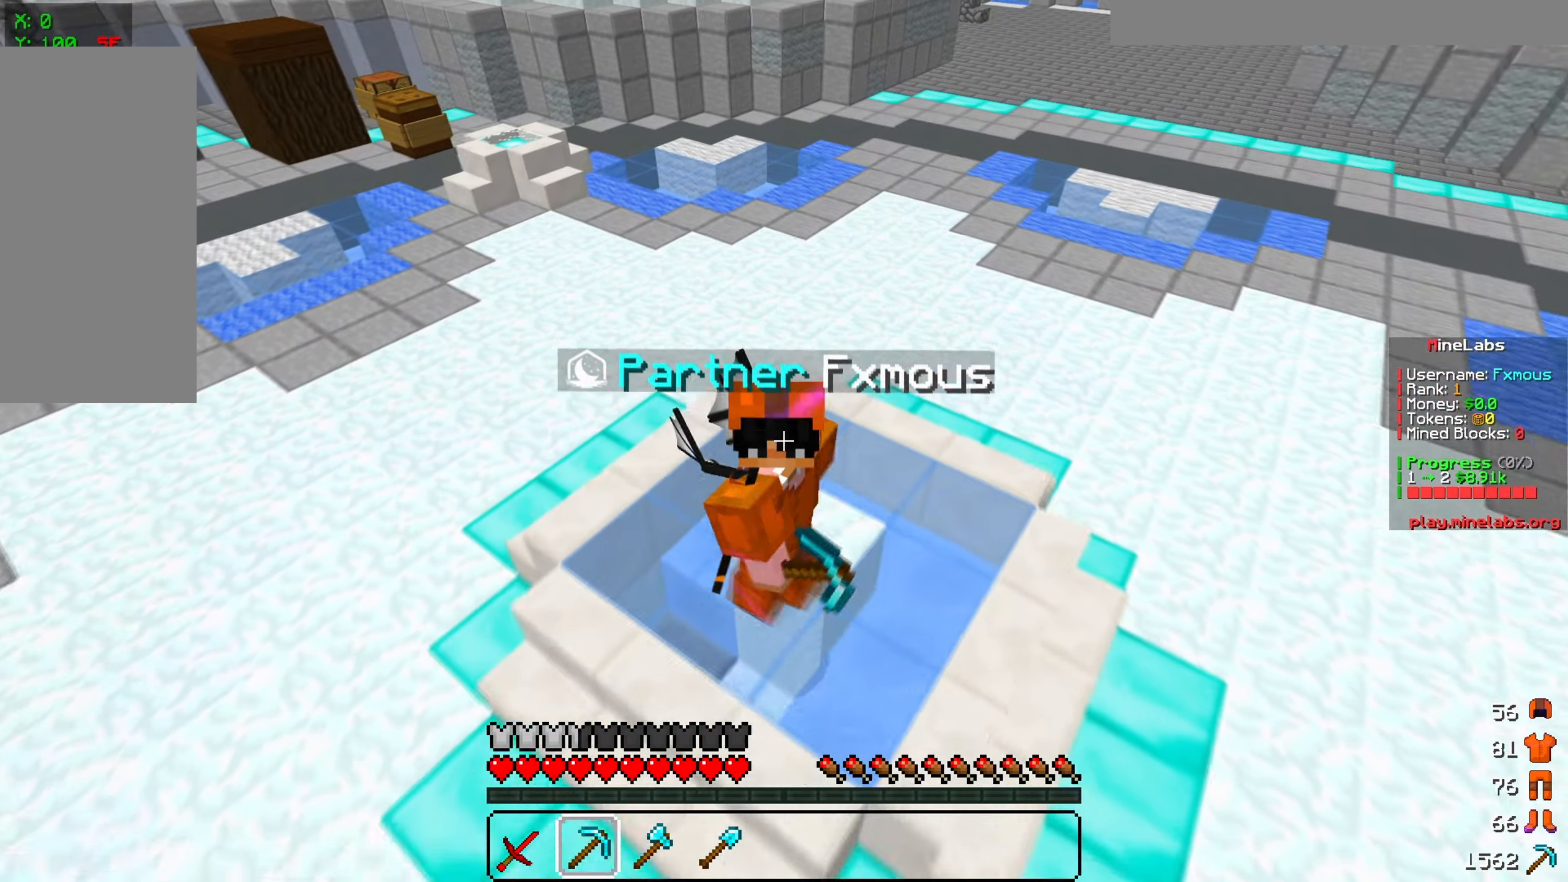
{"keys": ["s"], "mouse": [], "events": []}
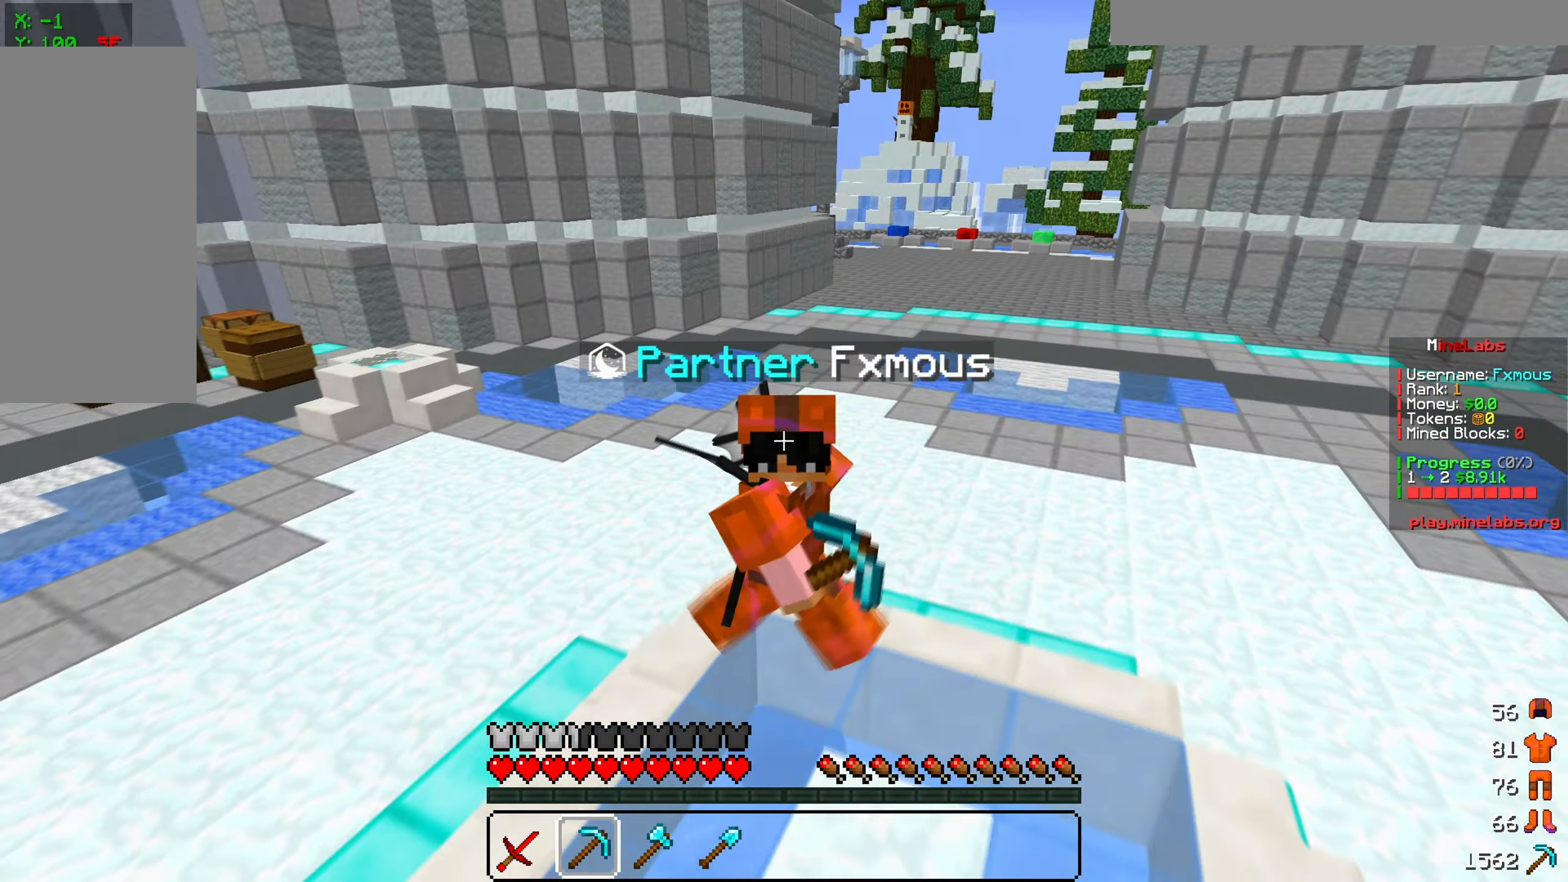
{"keys": ["s"], "mouse": [], "events": []}
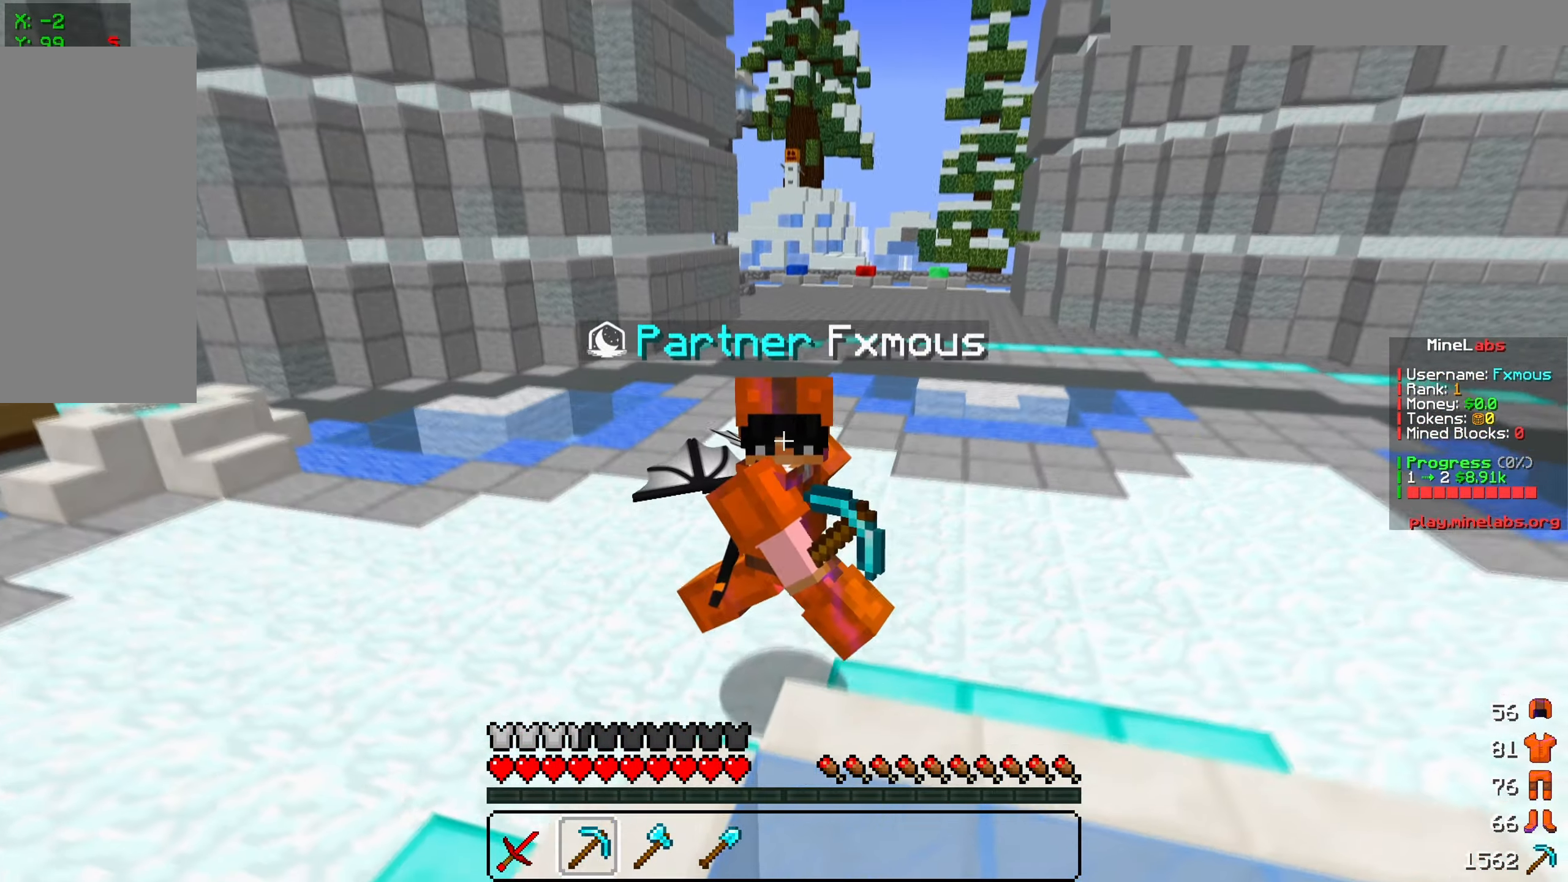
{"keys": [], "mouse": [], "events": [[50, "s", "up"]]}
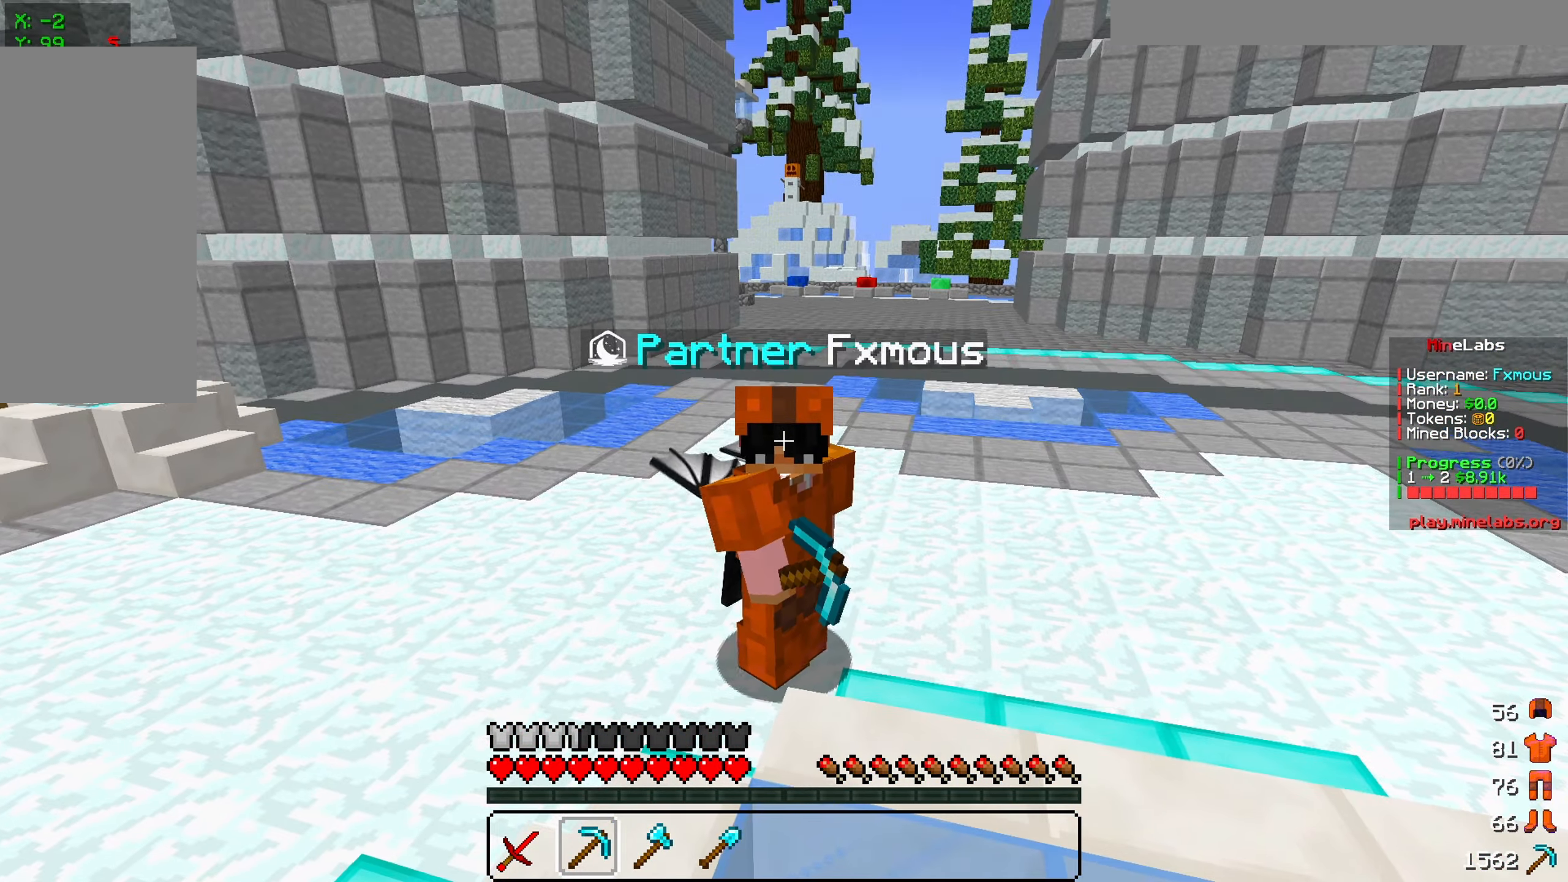
{"keys": ["w"], "mouse": [], "events": [[483, "w", "down"]]}